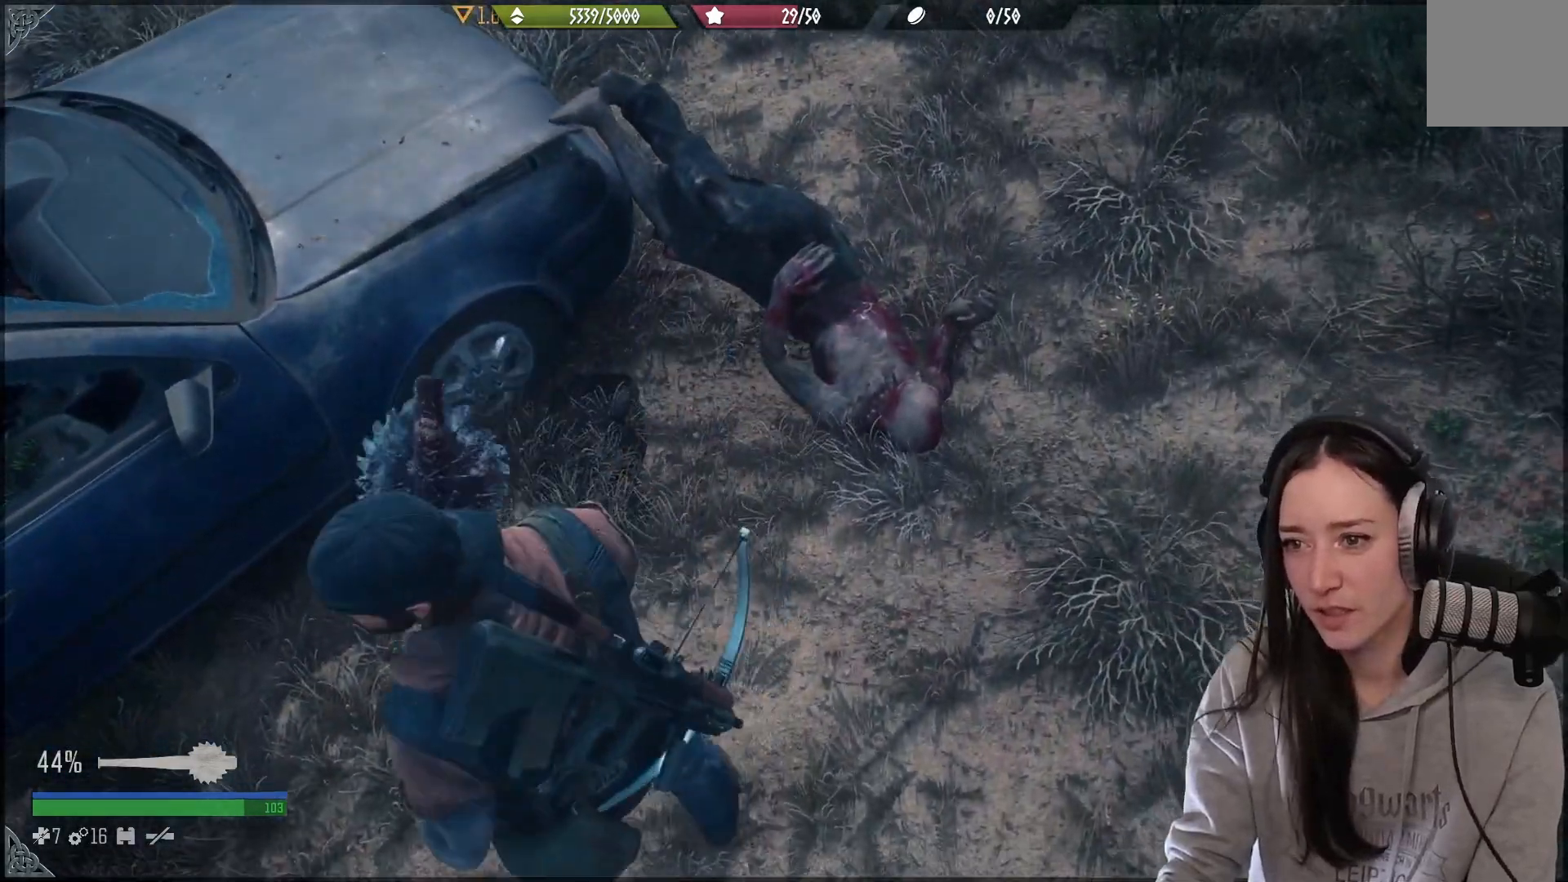
Gameplay with a controller (Xbox layout); each line is a JSON object with the inputs held at the frame after it. "events" lists button and stick changes between this image and that frame as [ms after this image, input, new state], when the widget could be followed in between.
{"buttons": [], "left_stick": "down-right", "right_stick": "center", "events": [[383, "left_stick", "down-right"]]}
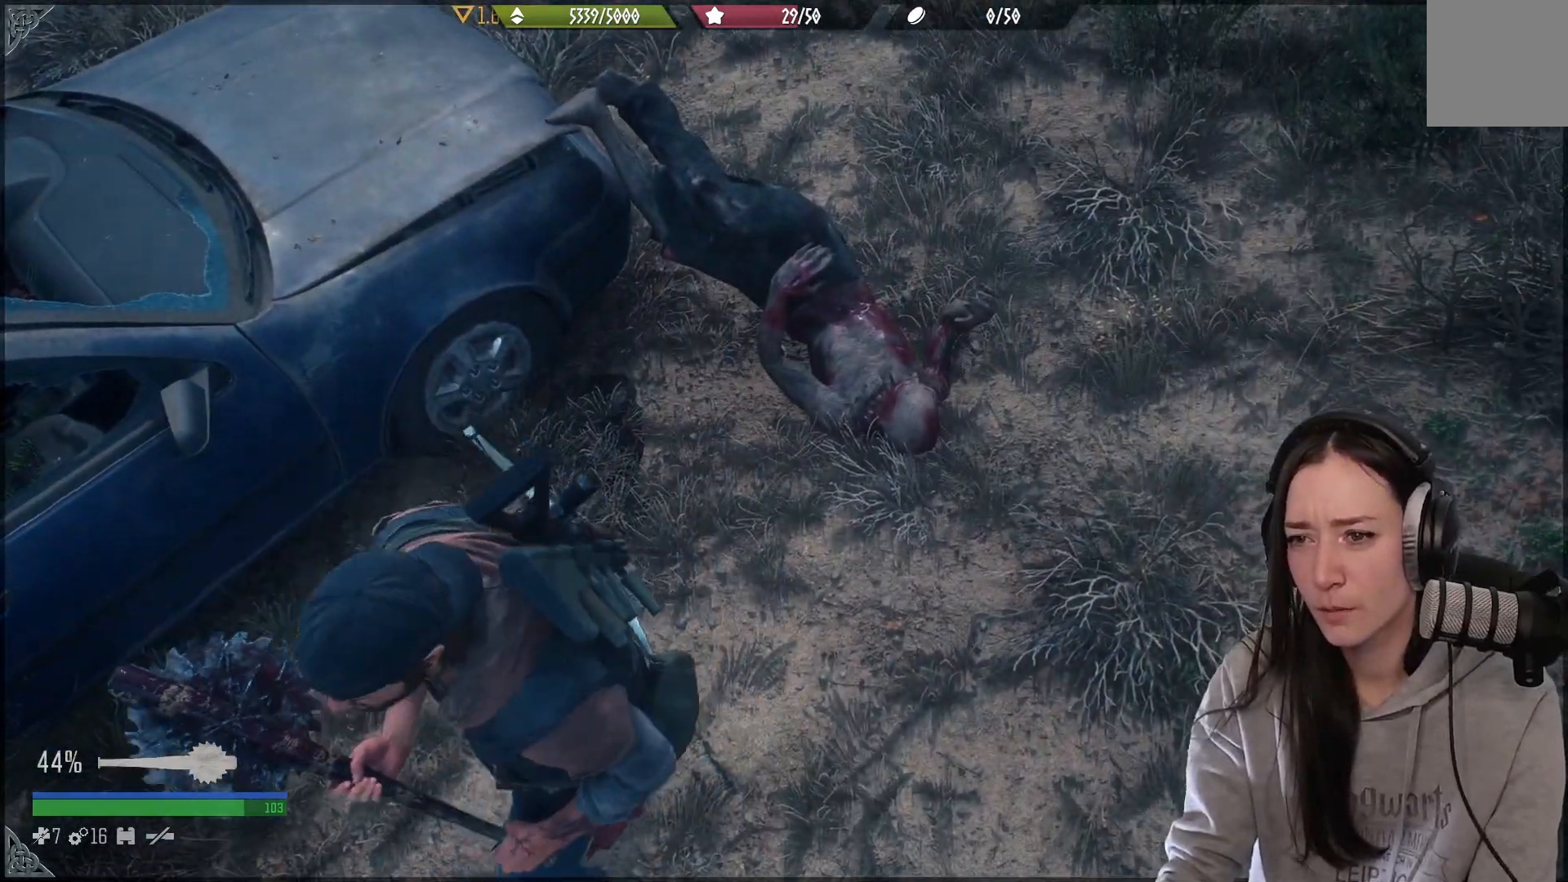
{"buttons": [], "left_stick": "right", "right_stick": "left", "events": [[17, "right_stick", "left"], [483, "left_stick", "right"]]}
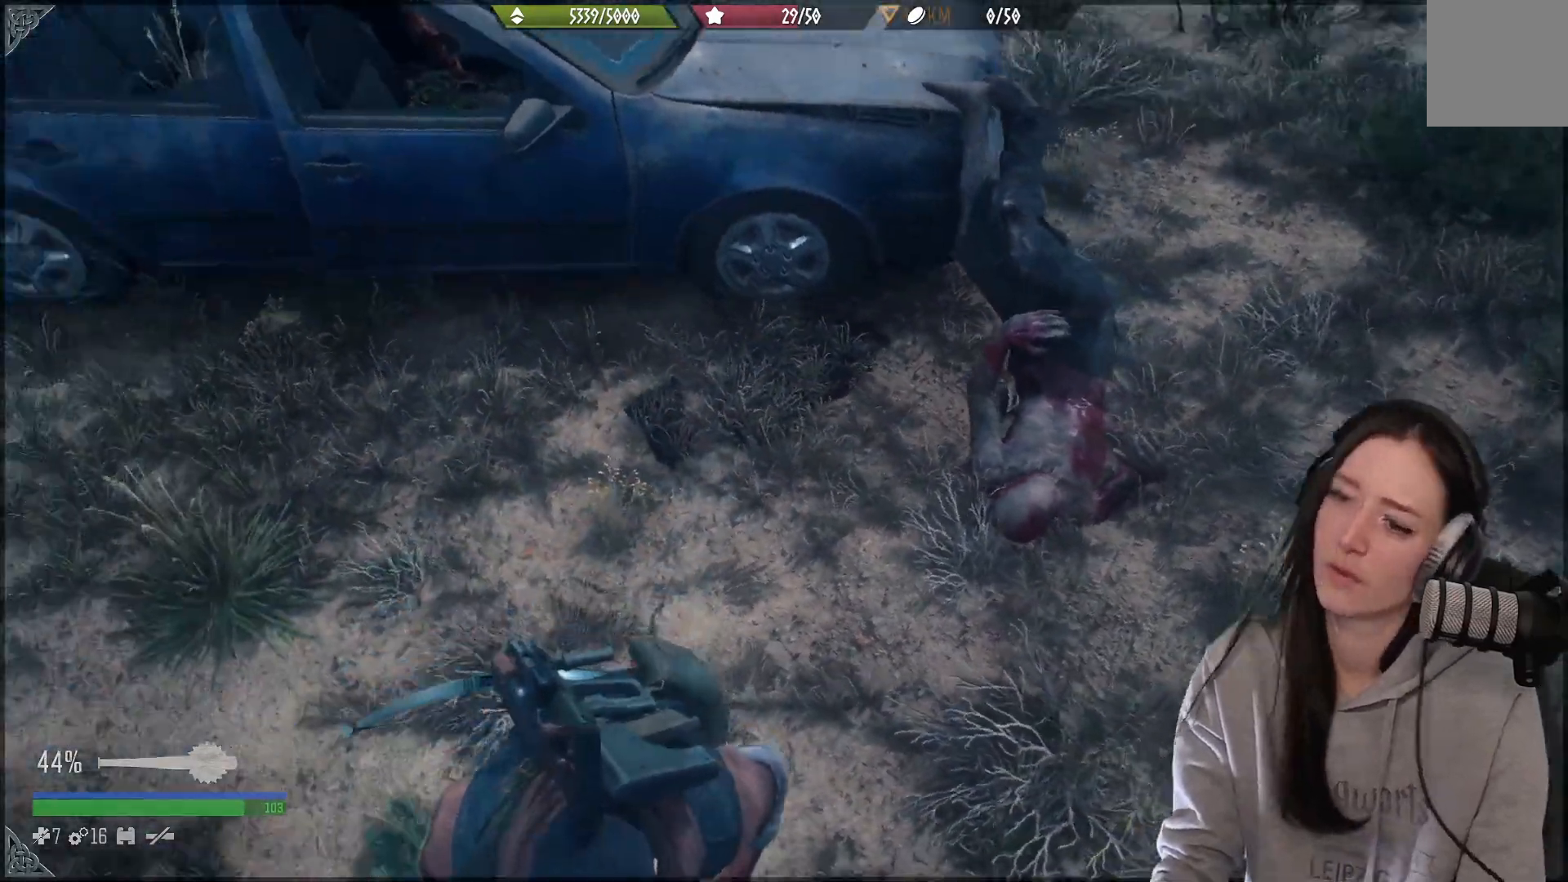
{"buttons": [], "left_stick": "right", "right_stick": "left", "events": []}
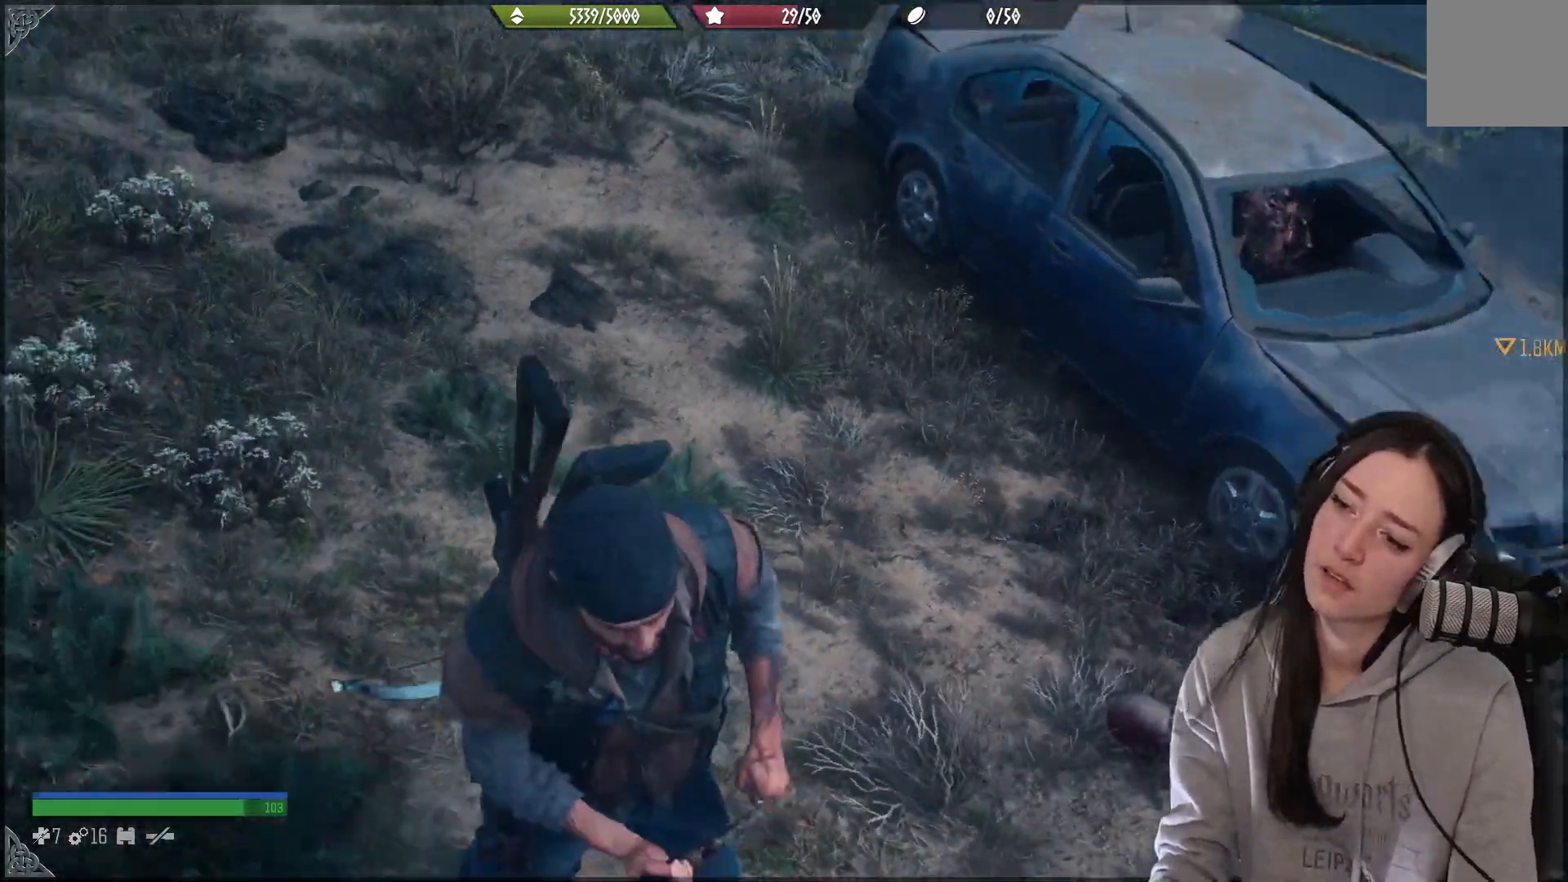
{"buttons": [], "left_stick": "right", "right_stick": "up-left", "events": [[83, "right_stick", "center"], [467, "right_stick", "up-left"]]}
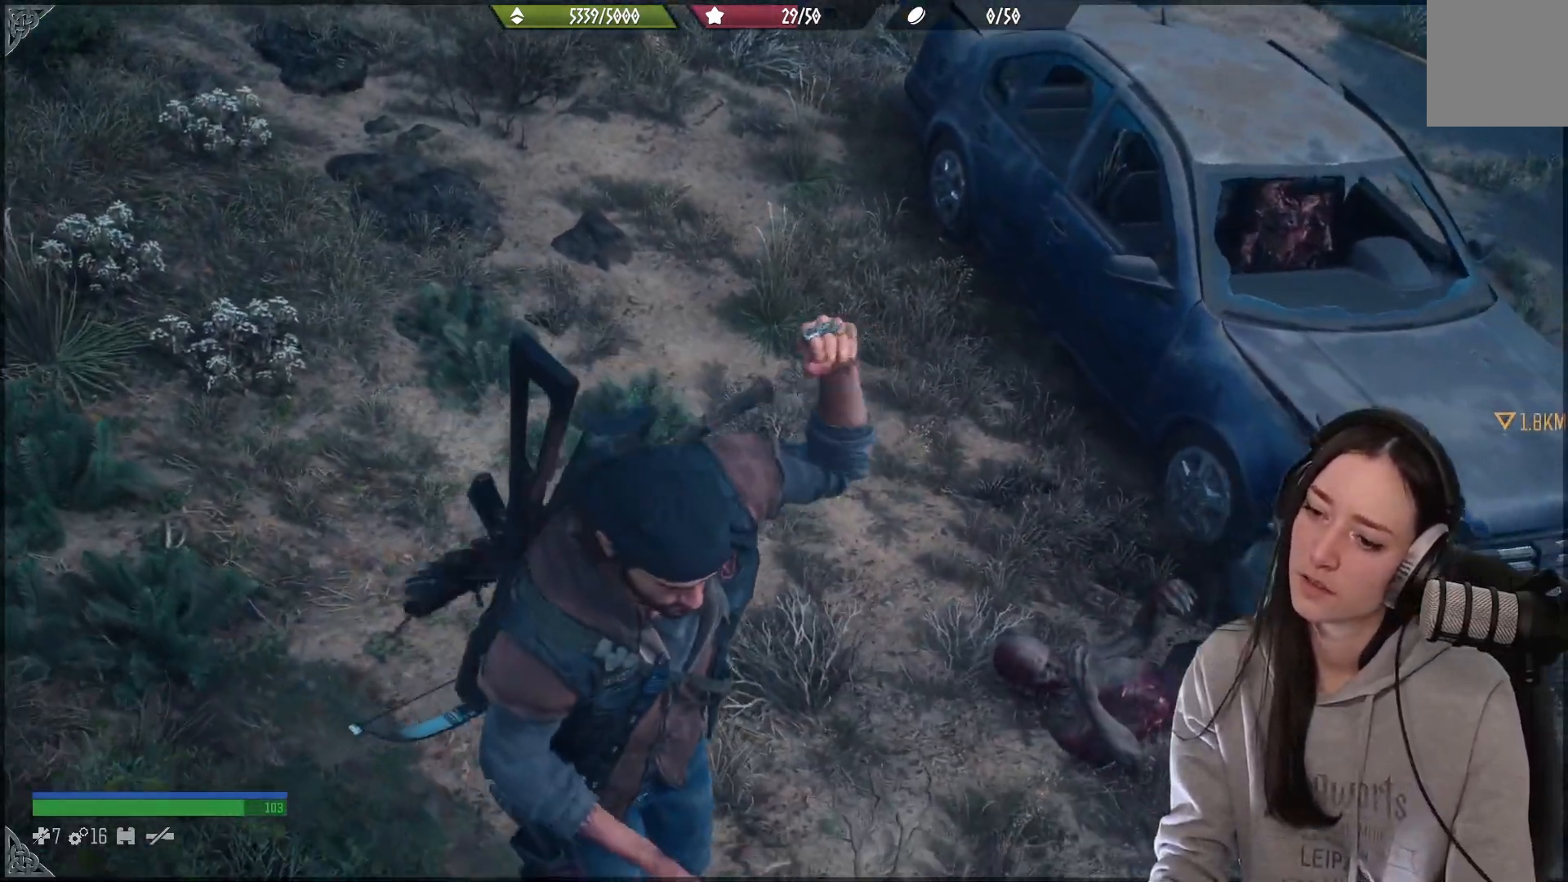
{"buttons": [], "left_stick": "right", "right_stick": "left", "events": [[250, "right_stick", "left"]]}
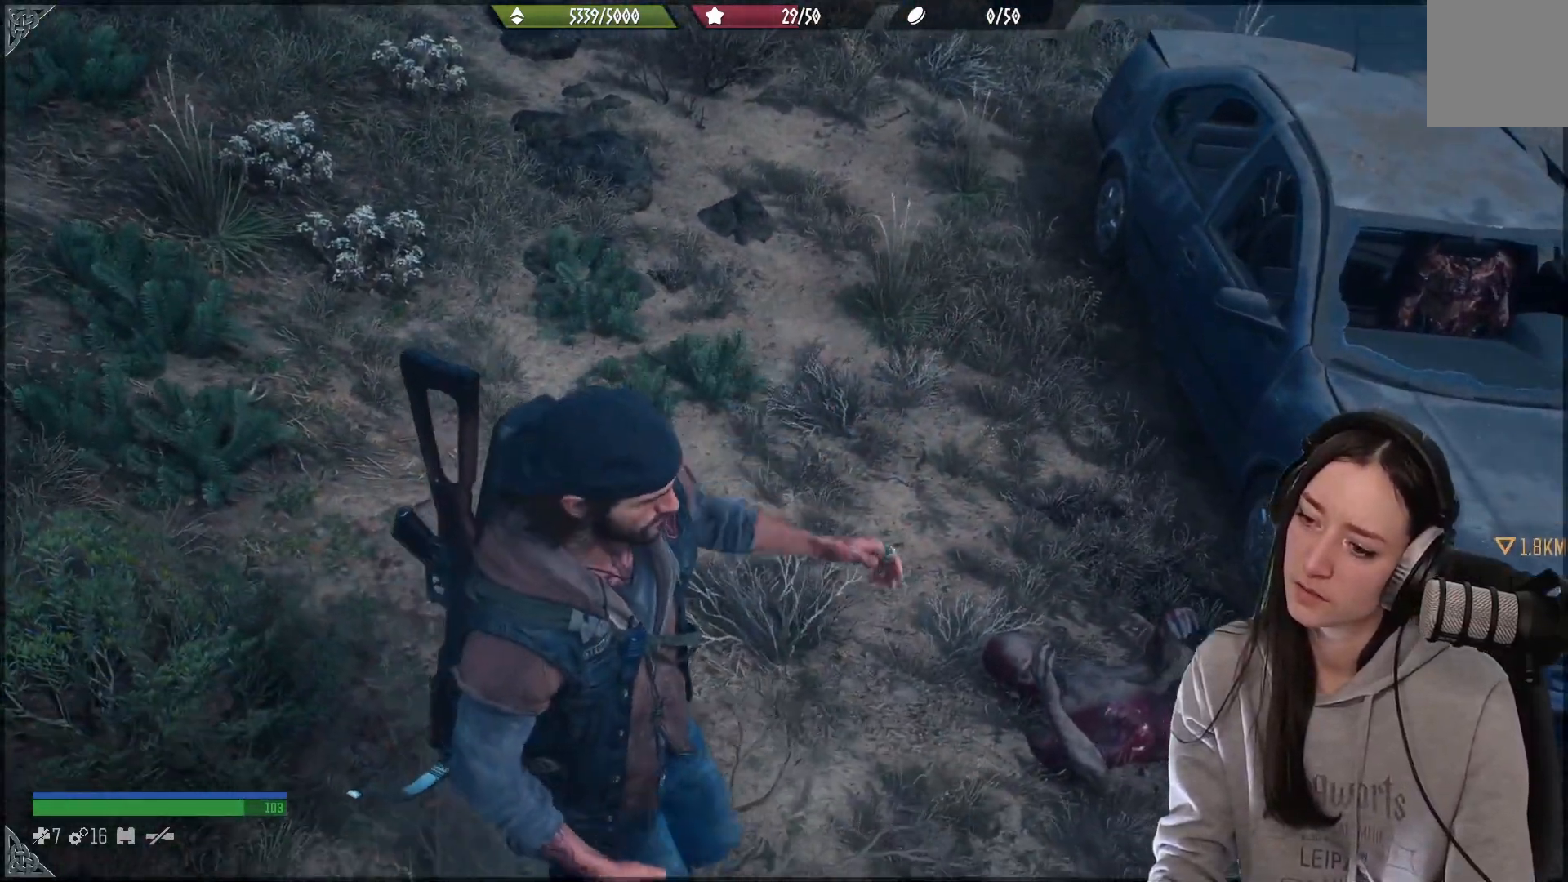
{"buttons": [], "left_stick": "center", "right_stick": "left", "events": [[500, "left_stick", "center"]]}
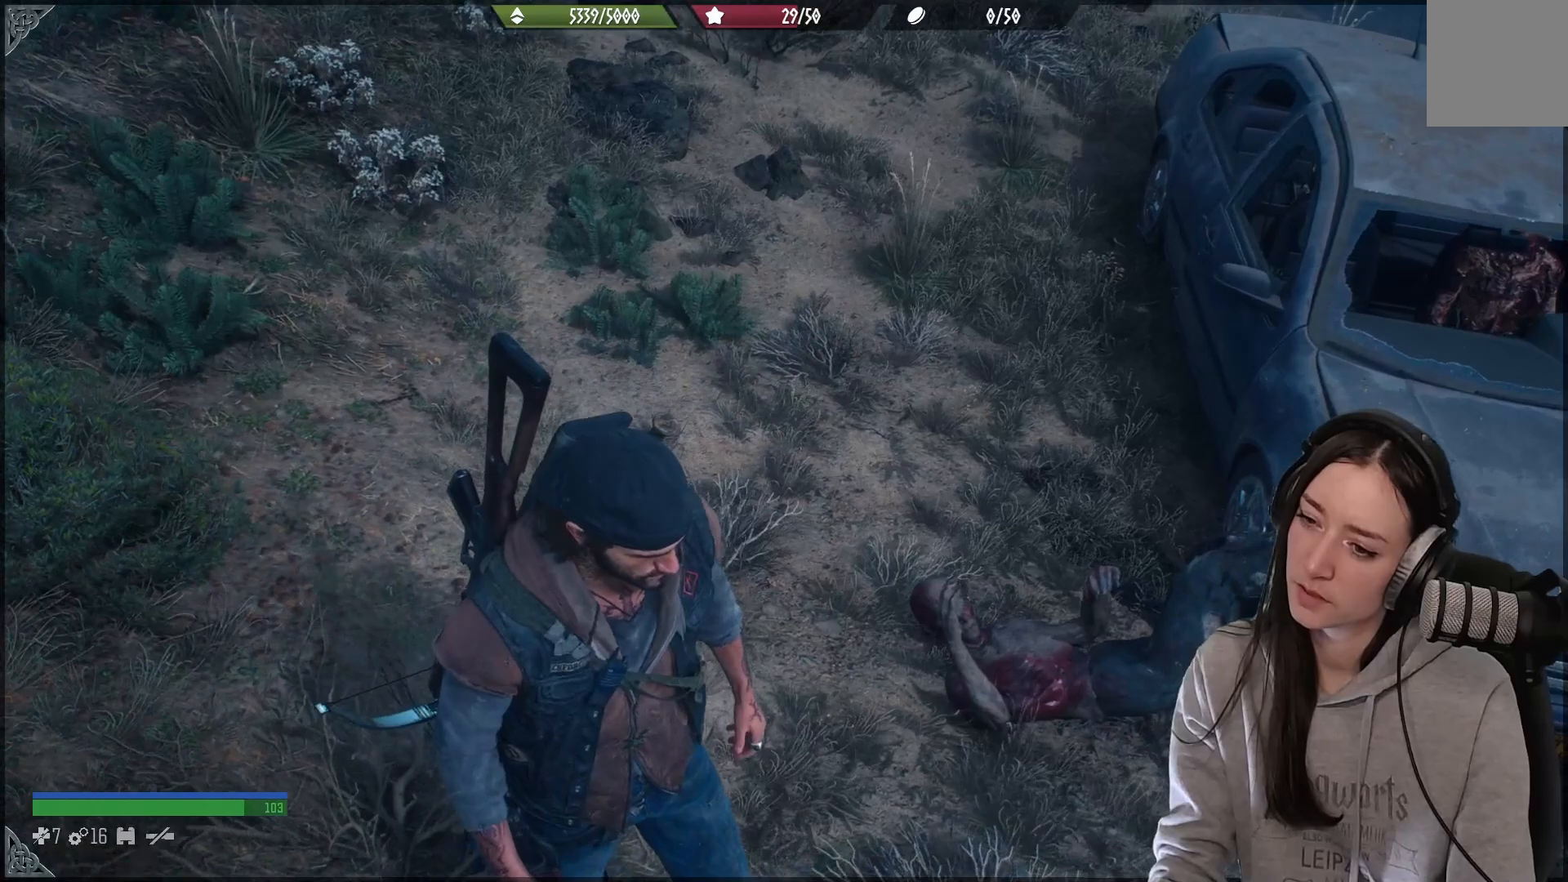
{"buttons": [], "left_stick": "center", "right_stick": "left", "events": []}
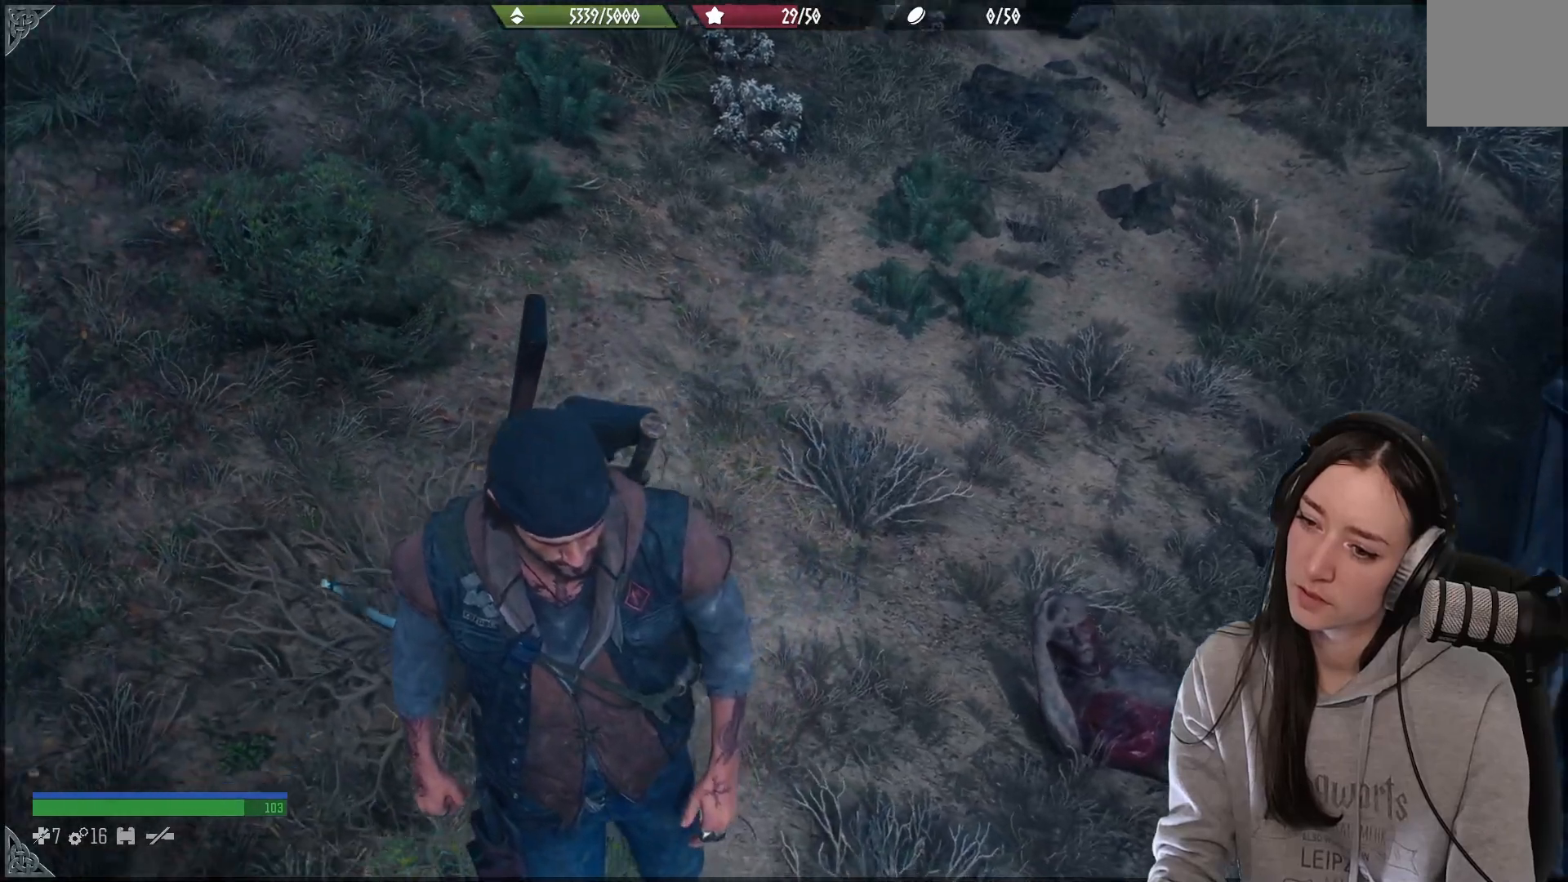
{"buttons": [], "left_stick": "right", "right_stick": "center", "events": [[233, "left_stick", "right"], [267, "right_stick", "center"]]}
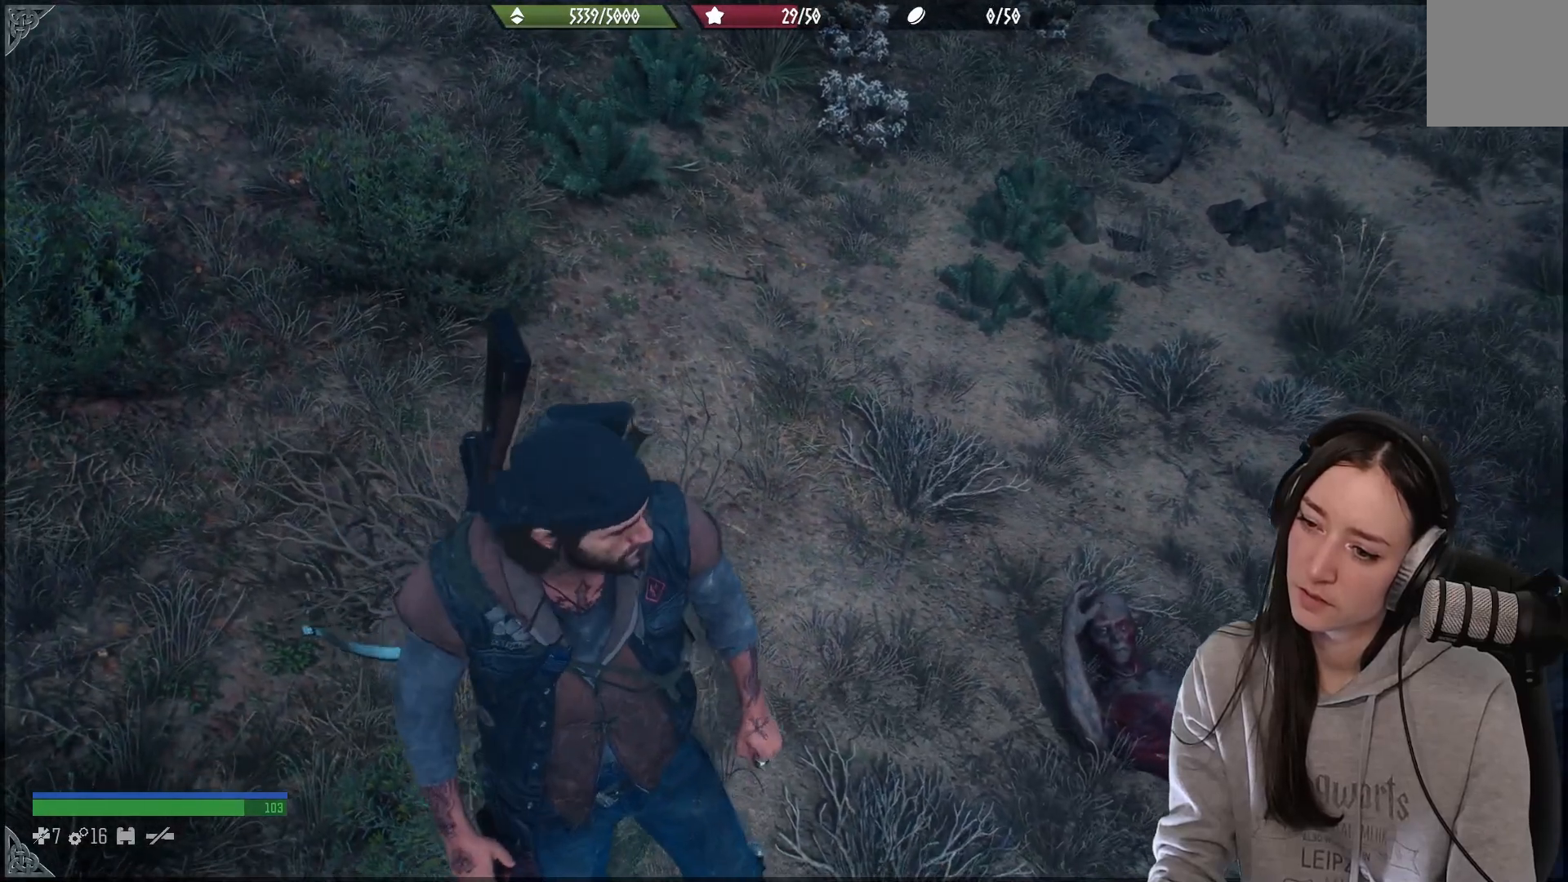
{"buttons": [], "left_stick": "down-right", "right_stick": "center", "events": [[400, "left_stick", "down-right"]]}
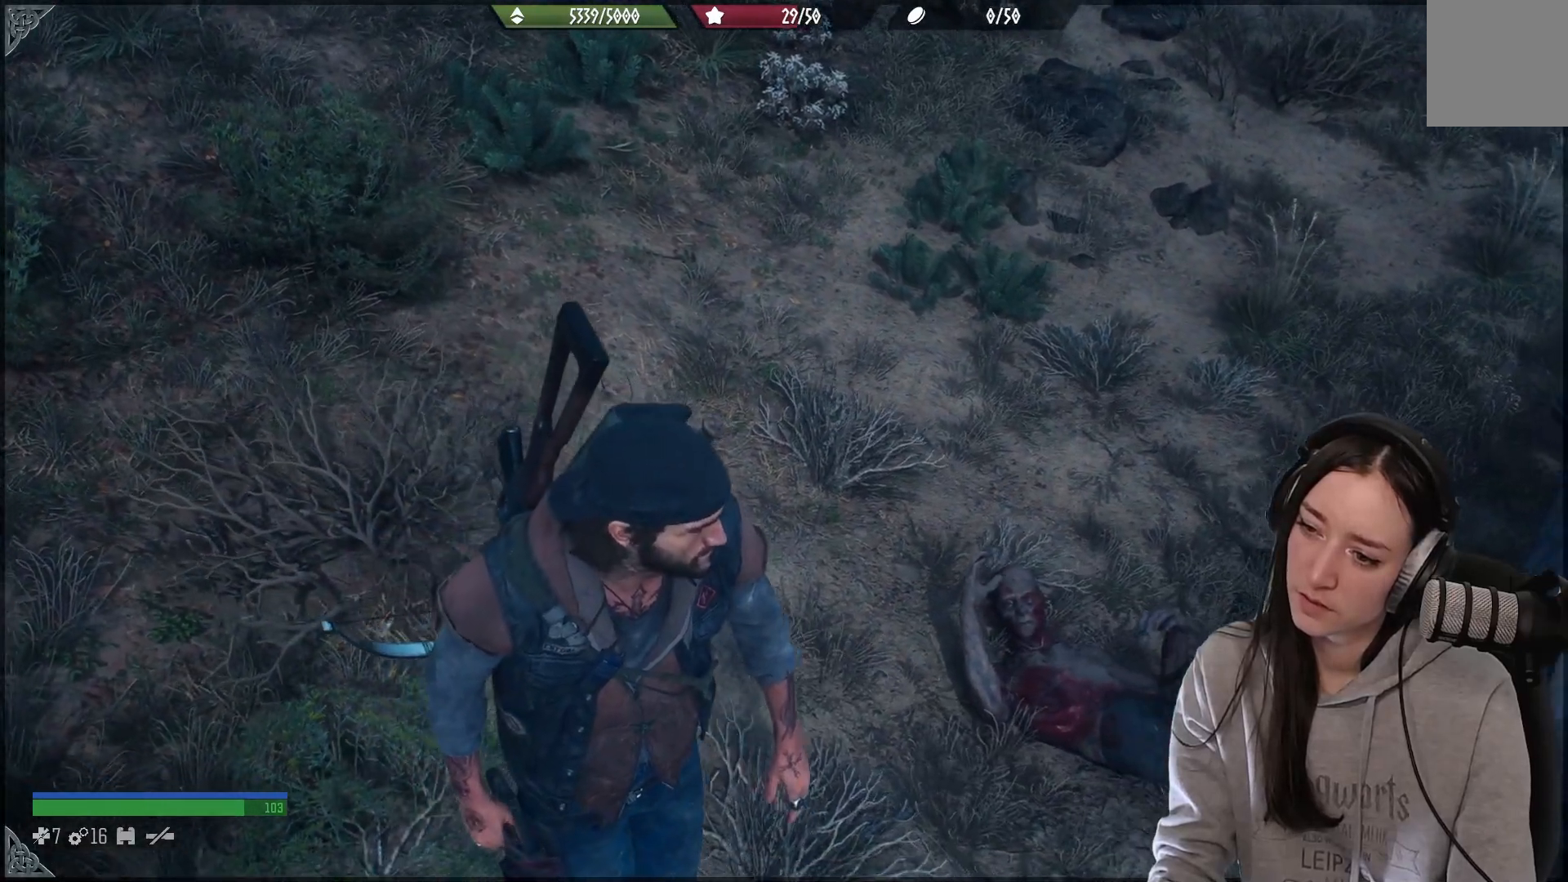
{"buttons": [], "left_stick": "center", "right_stick": "up-right", "events": [[33, "left_stick", "down"], [67, "right_stick", "right"], [367, "right_stick", "up-right"], [450, "left_stick", "center"]]}
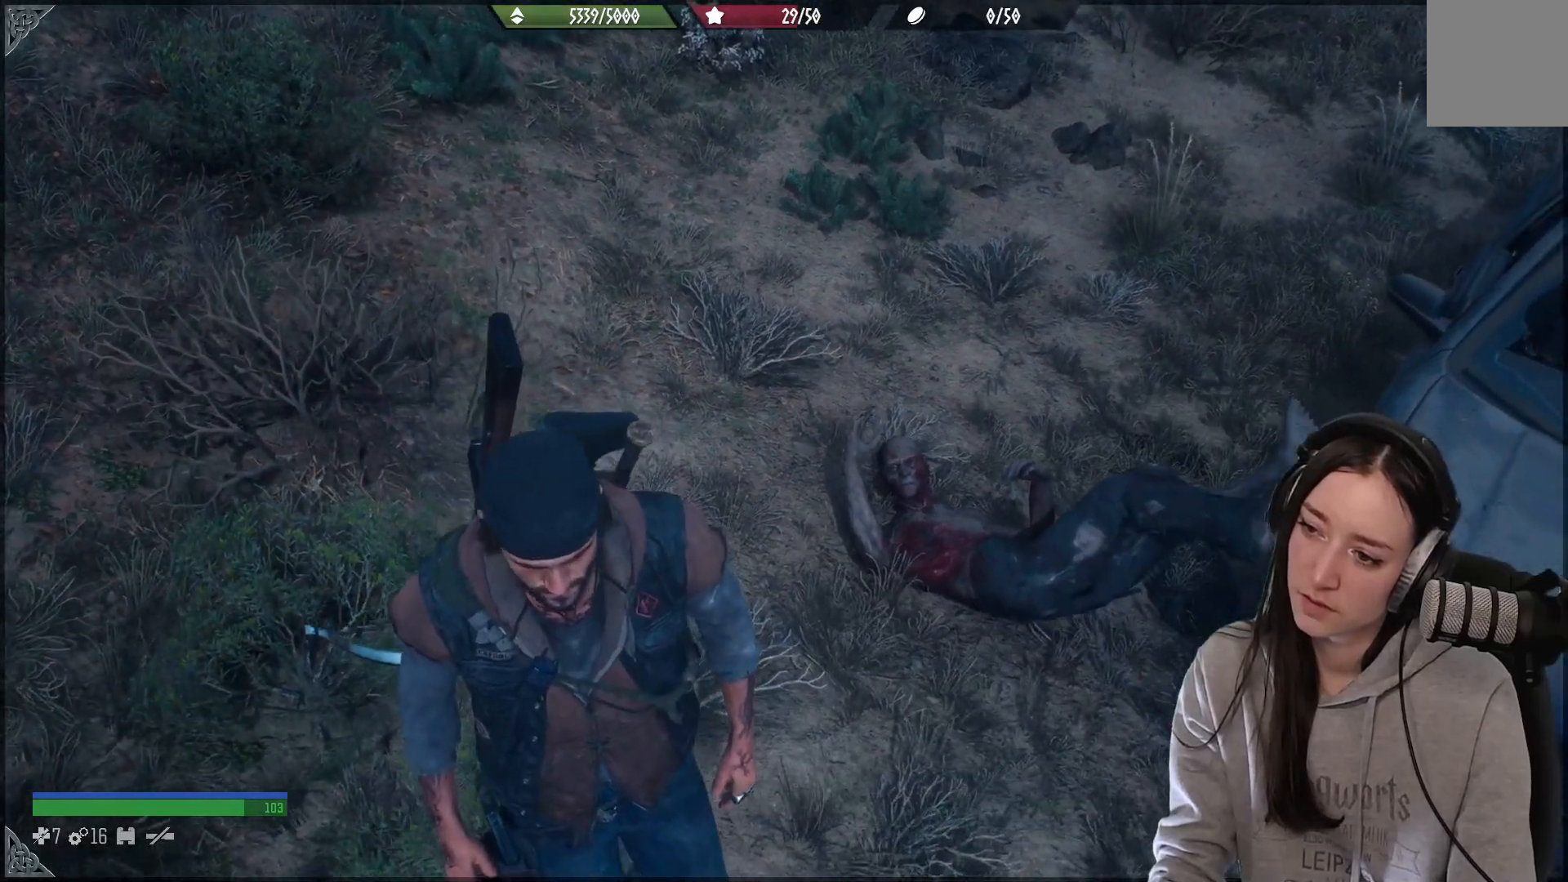
{"buttons": [], "left_stick": "center", "right_stick": "center", "events": [[33, "right_stick", "center"]]}
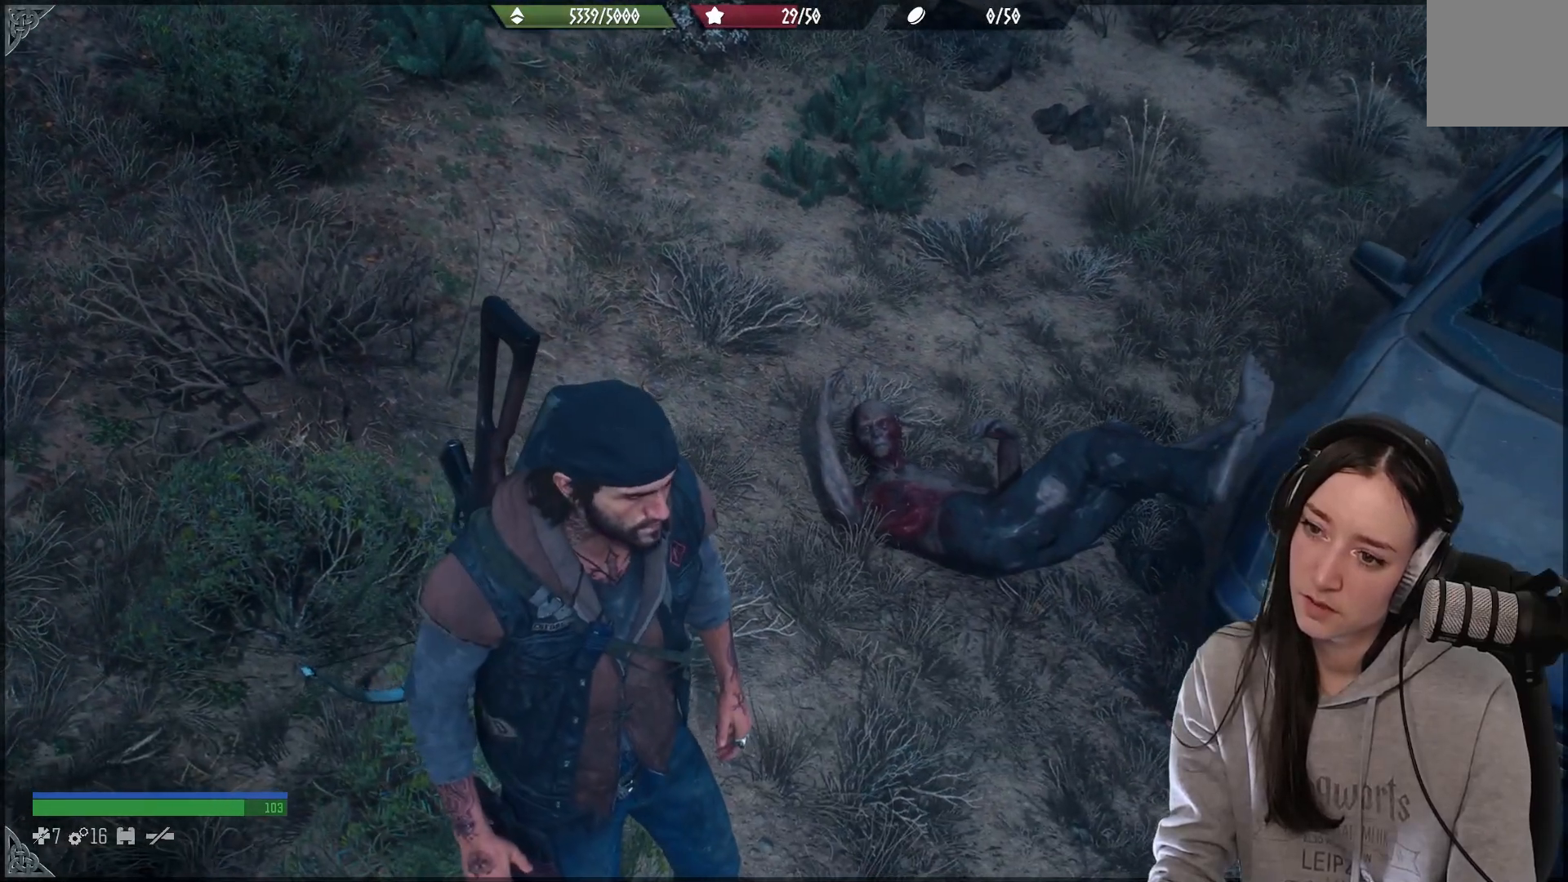
{"buttons": [], "left_stick": "center", "right_stick": "center", "events": []}
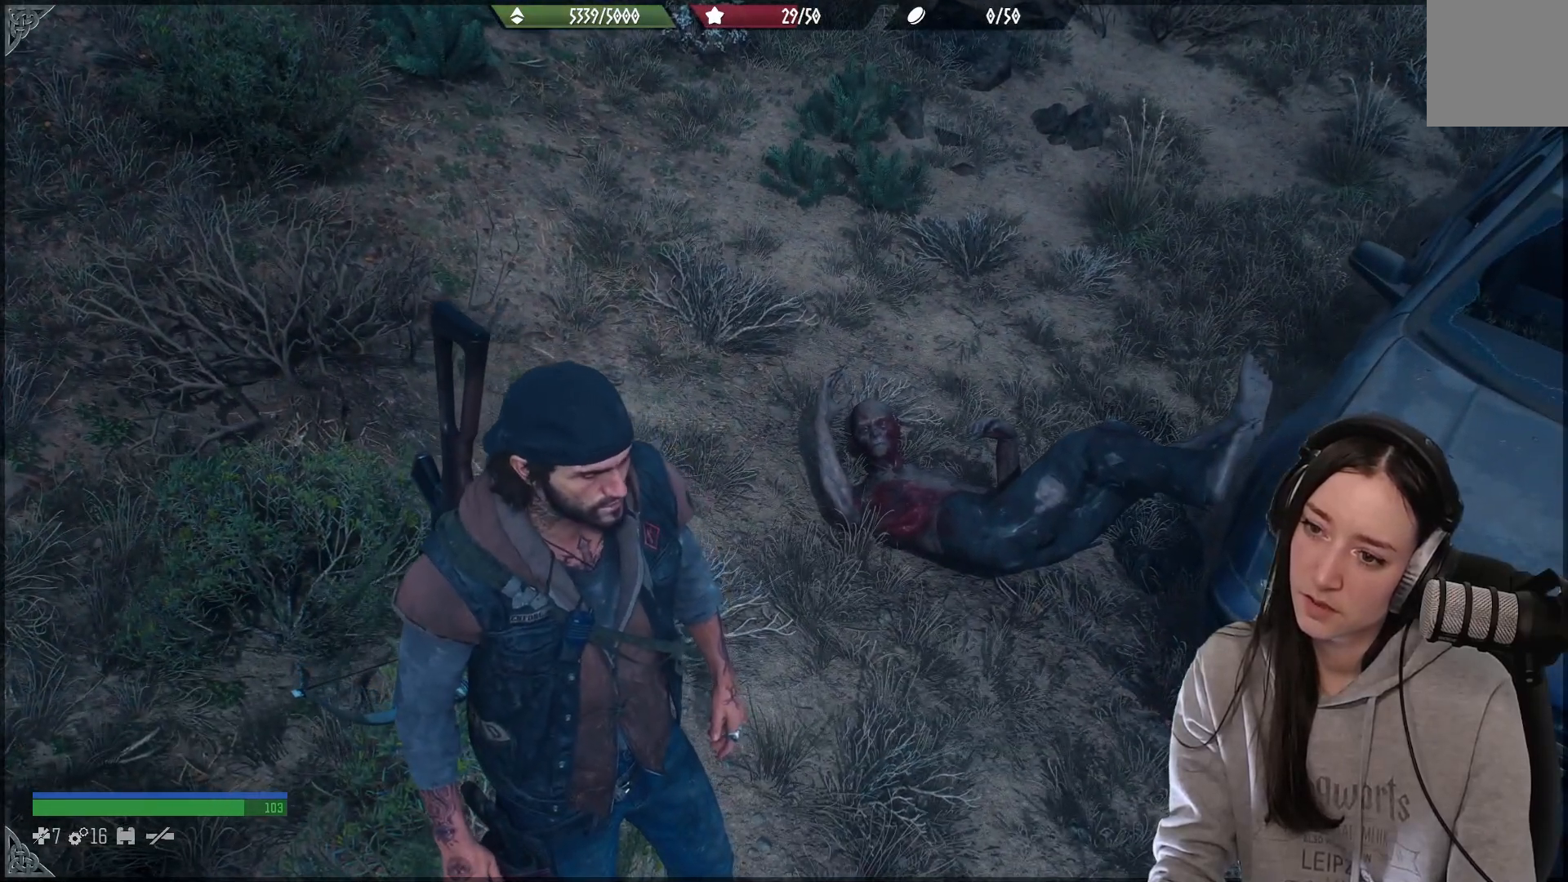
{"buttons": [], "left_stick": "center", "right_stick": "center", "events": []}
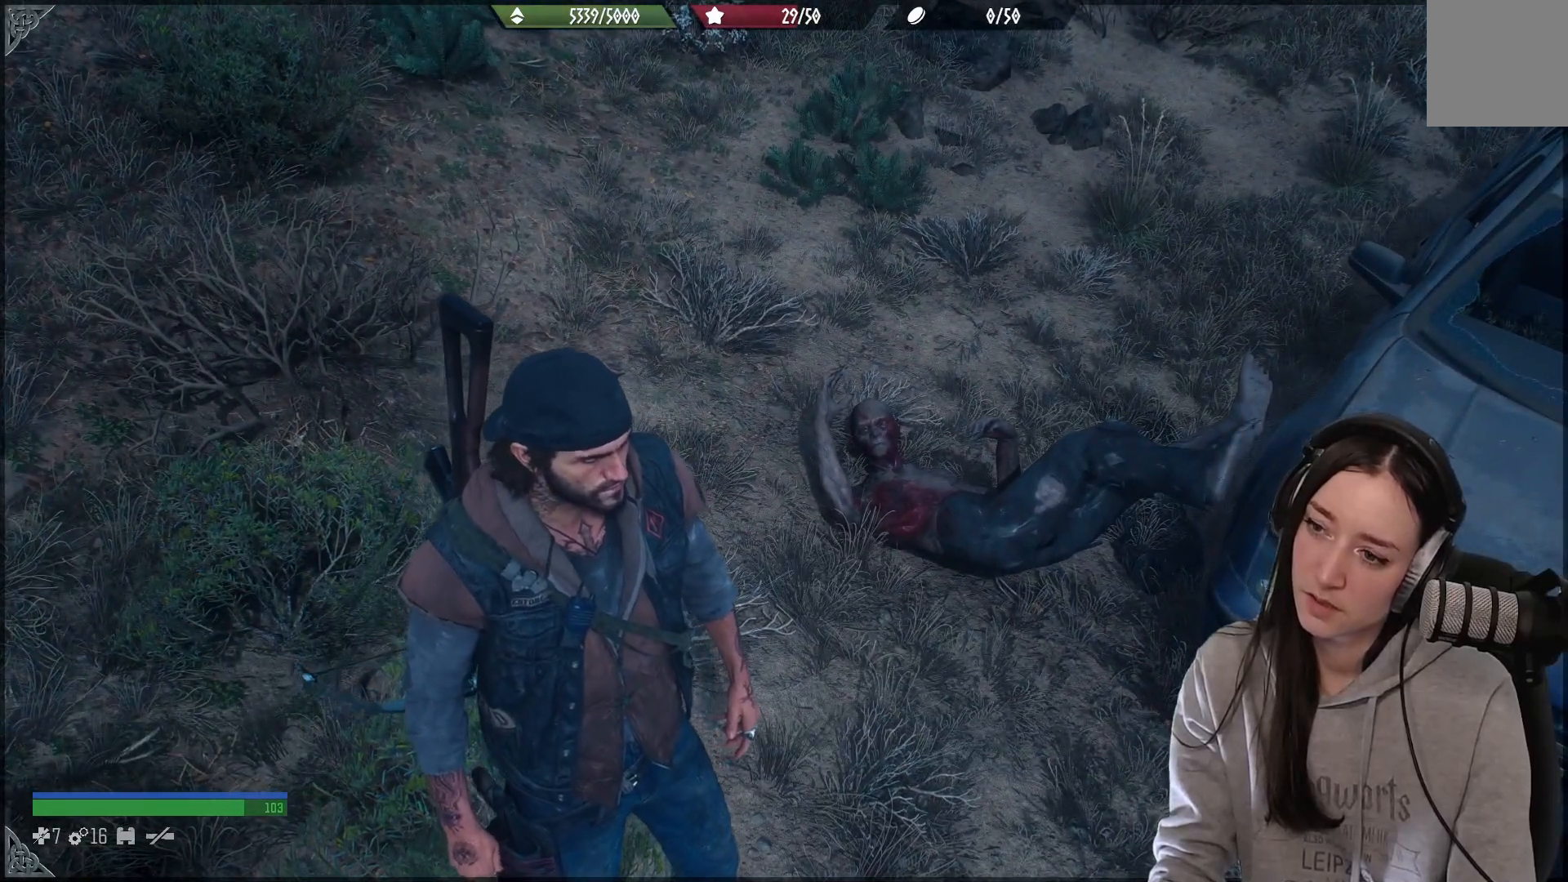
{"buttons": [], "left_stick": "center", "right_stick": "right", "events": [[200, "right_stick", "right"]]}
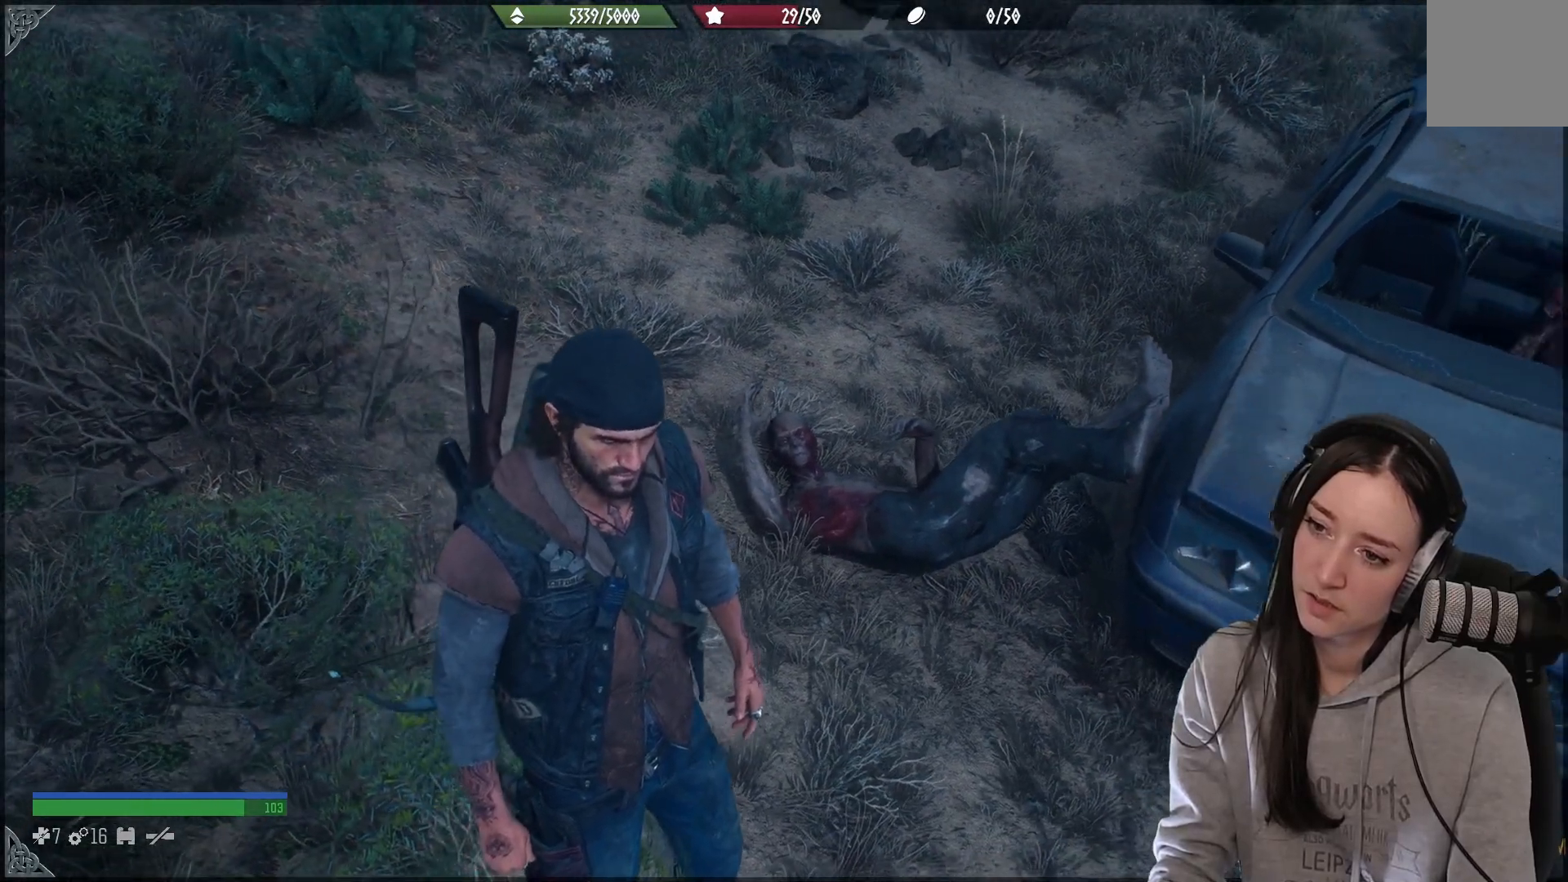
{"buttons": [], "left_stick": "center", "right_stick": "center", "events": [[117, "right_stick", "center"]]}
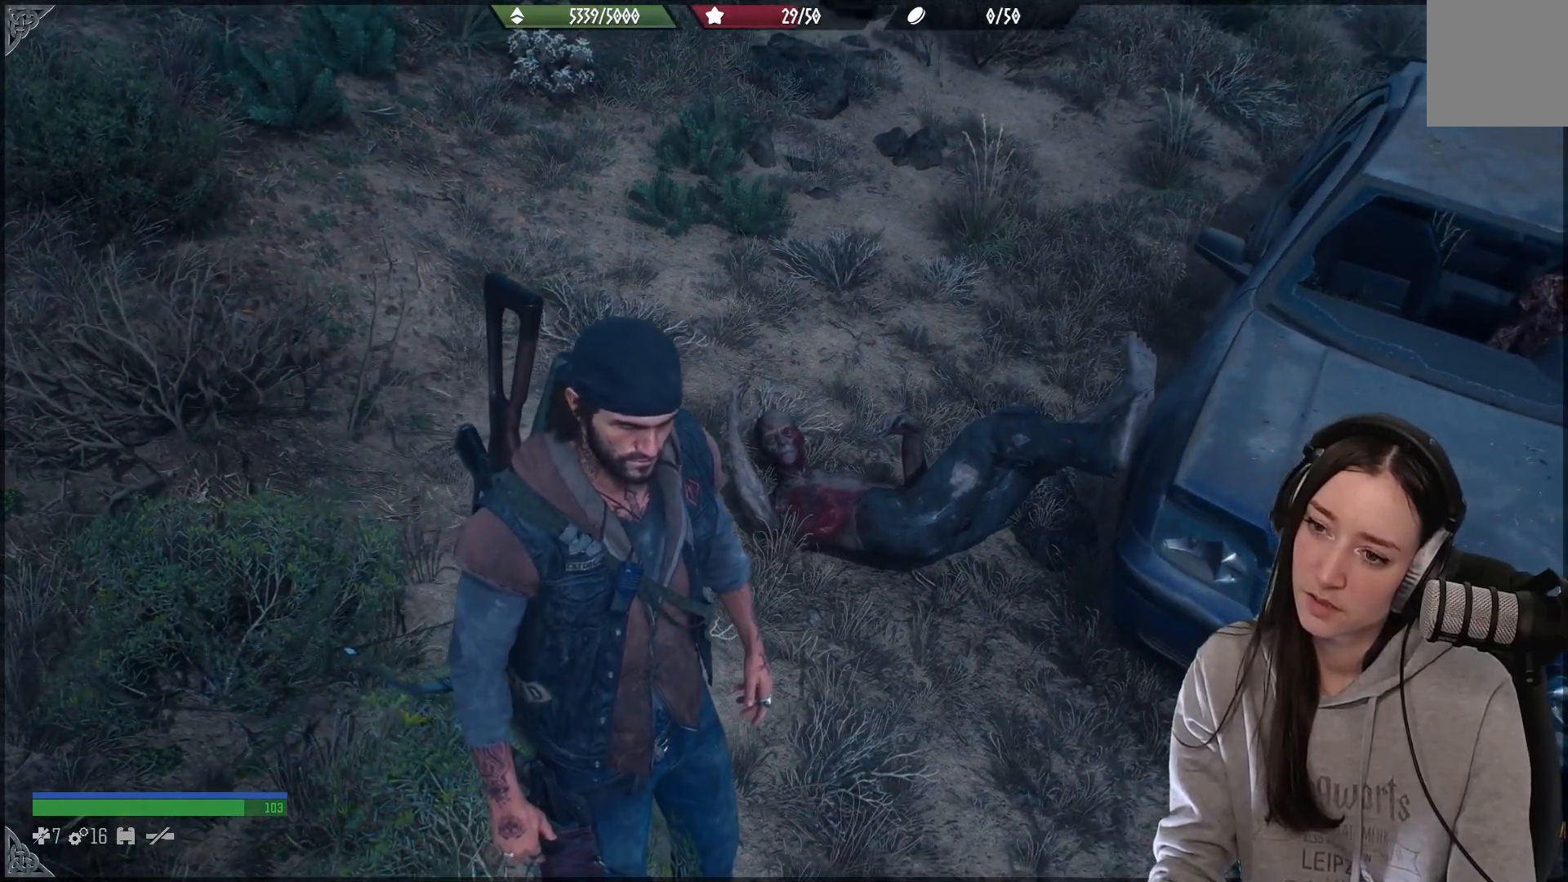
{"buttons": [], "left_stick": "center", "right_stick": "center", "events": []}
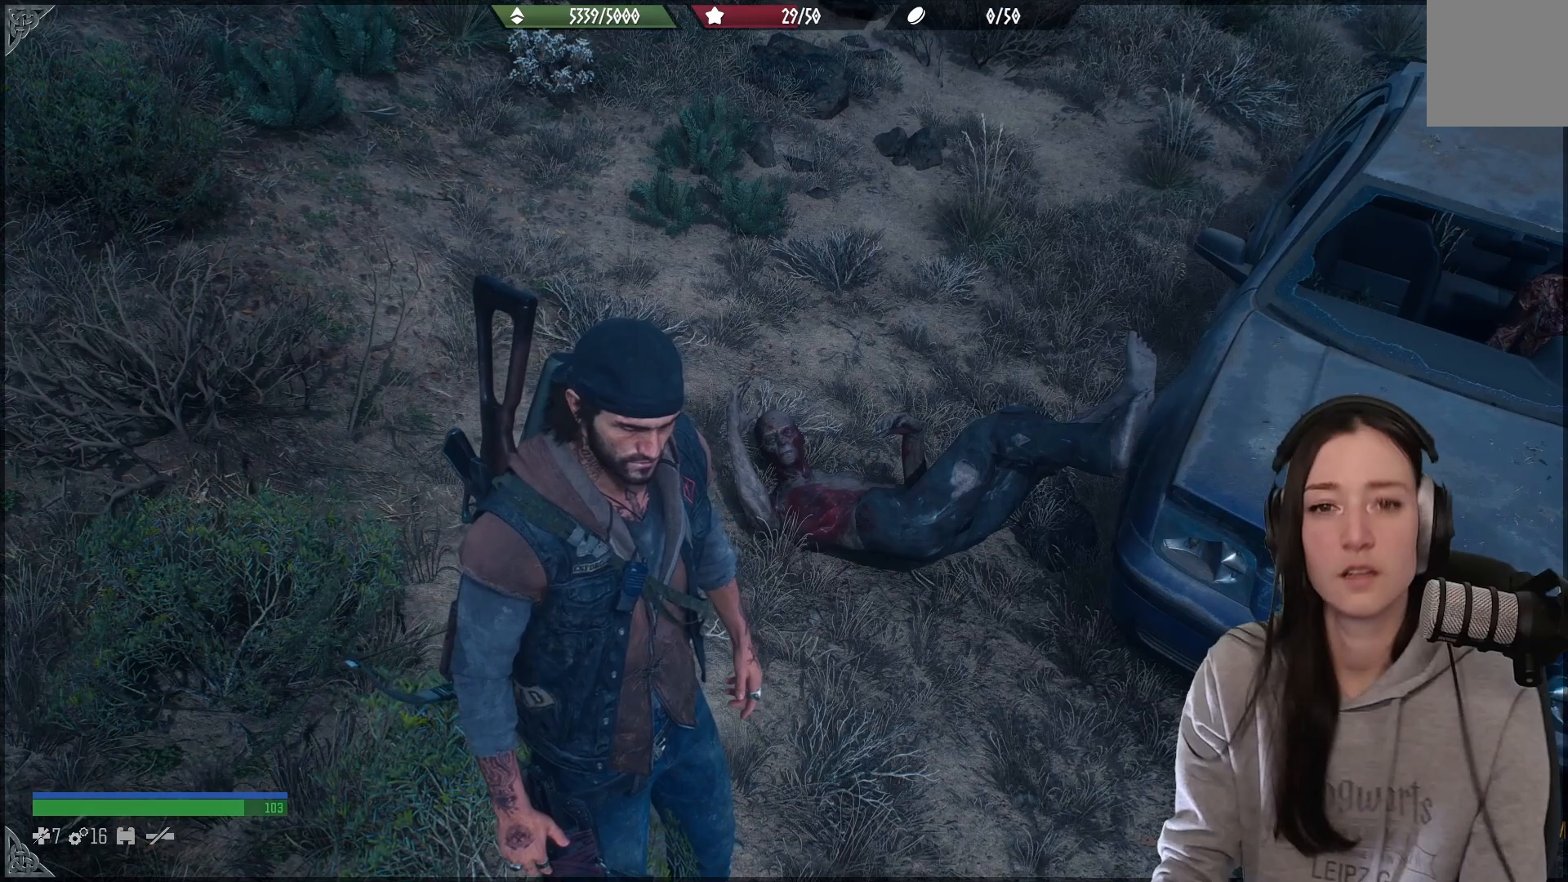
{"buttons": [], "left_stick": "center", "right_stick": "center", "events": []}
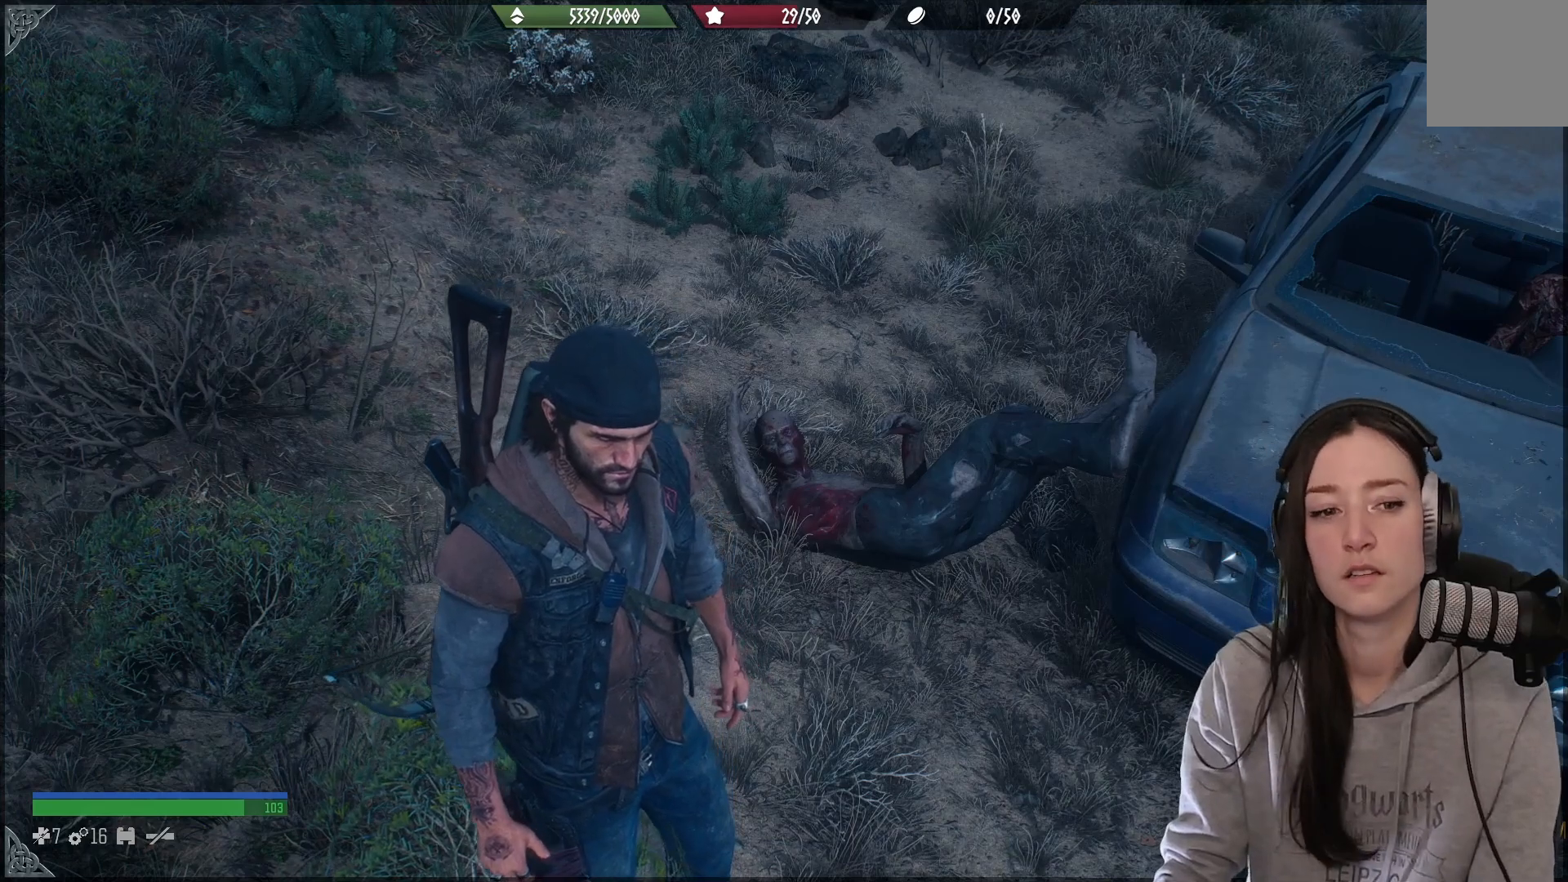
{"buttons": [], "left_stick": "center", "right_stick": "center", "events": []}
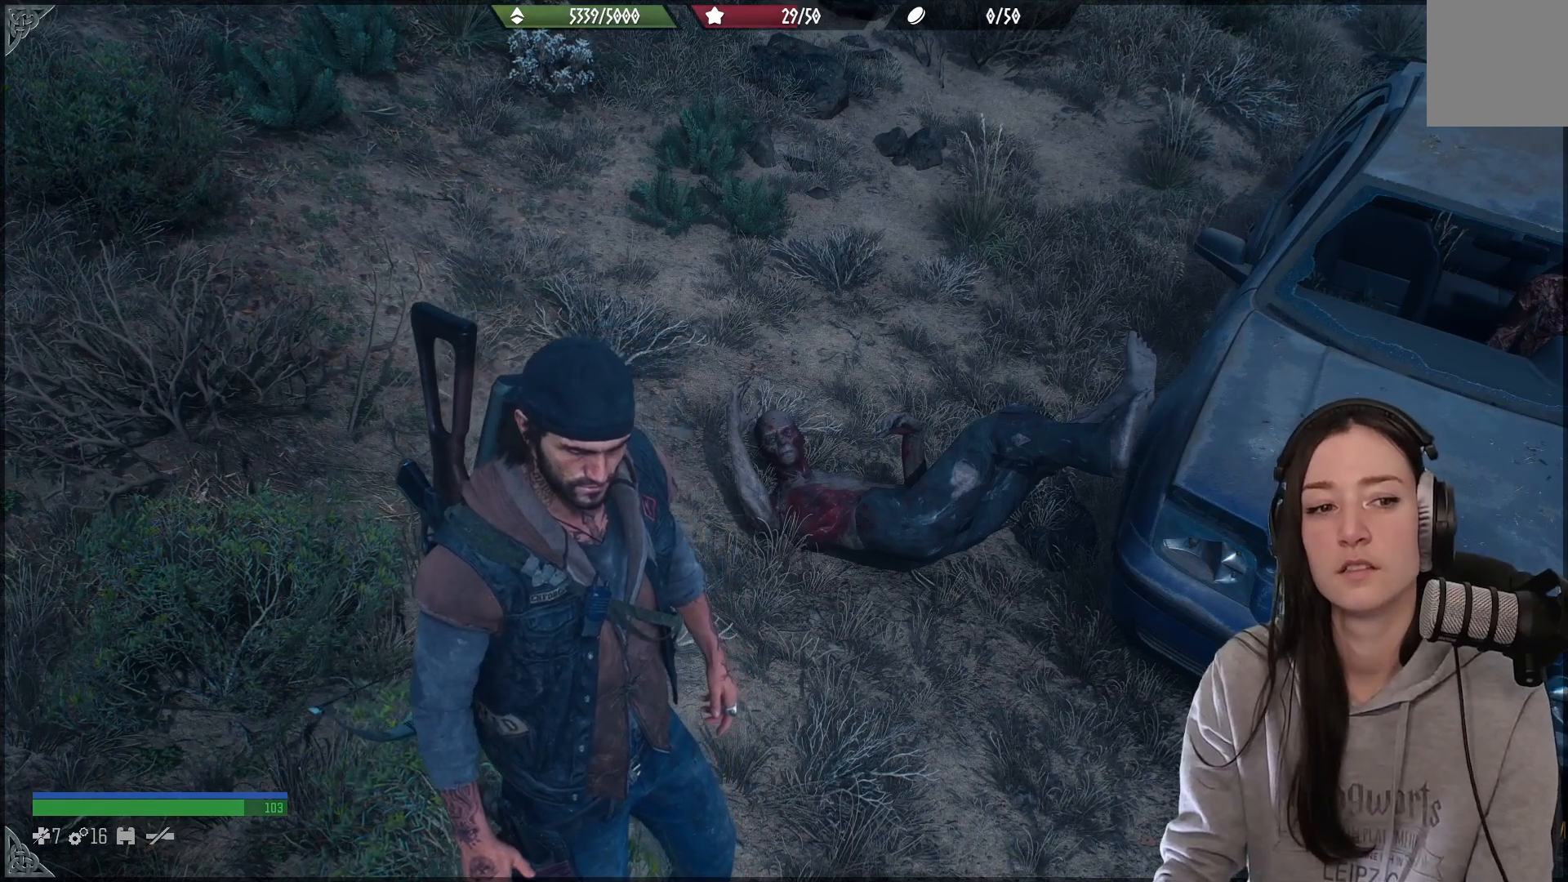
{"buttons": [], "left_stick": "center", "right_stick": "center", "events": []}
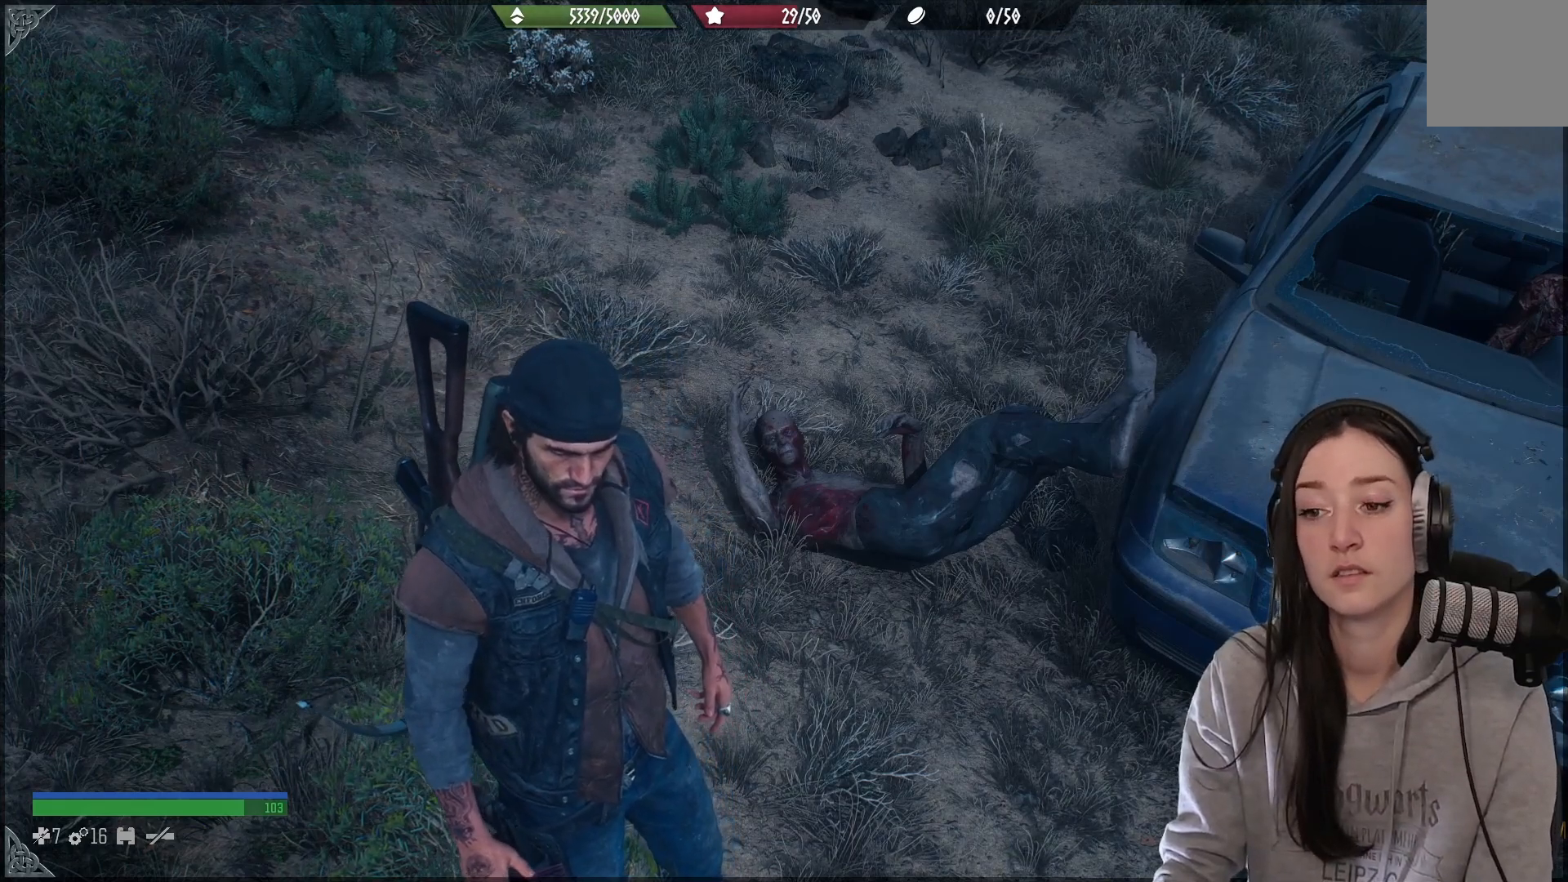
{"buttons": [], "left_stick": "center", "right_stick": "right", "events": [[467, "right_stick", "right"]]}
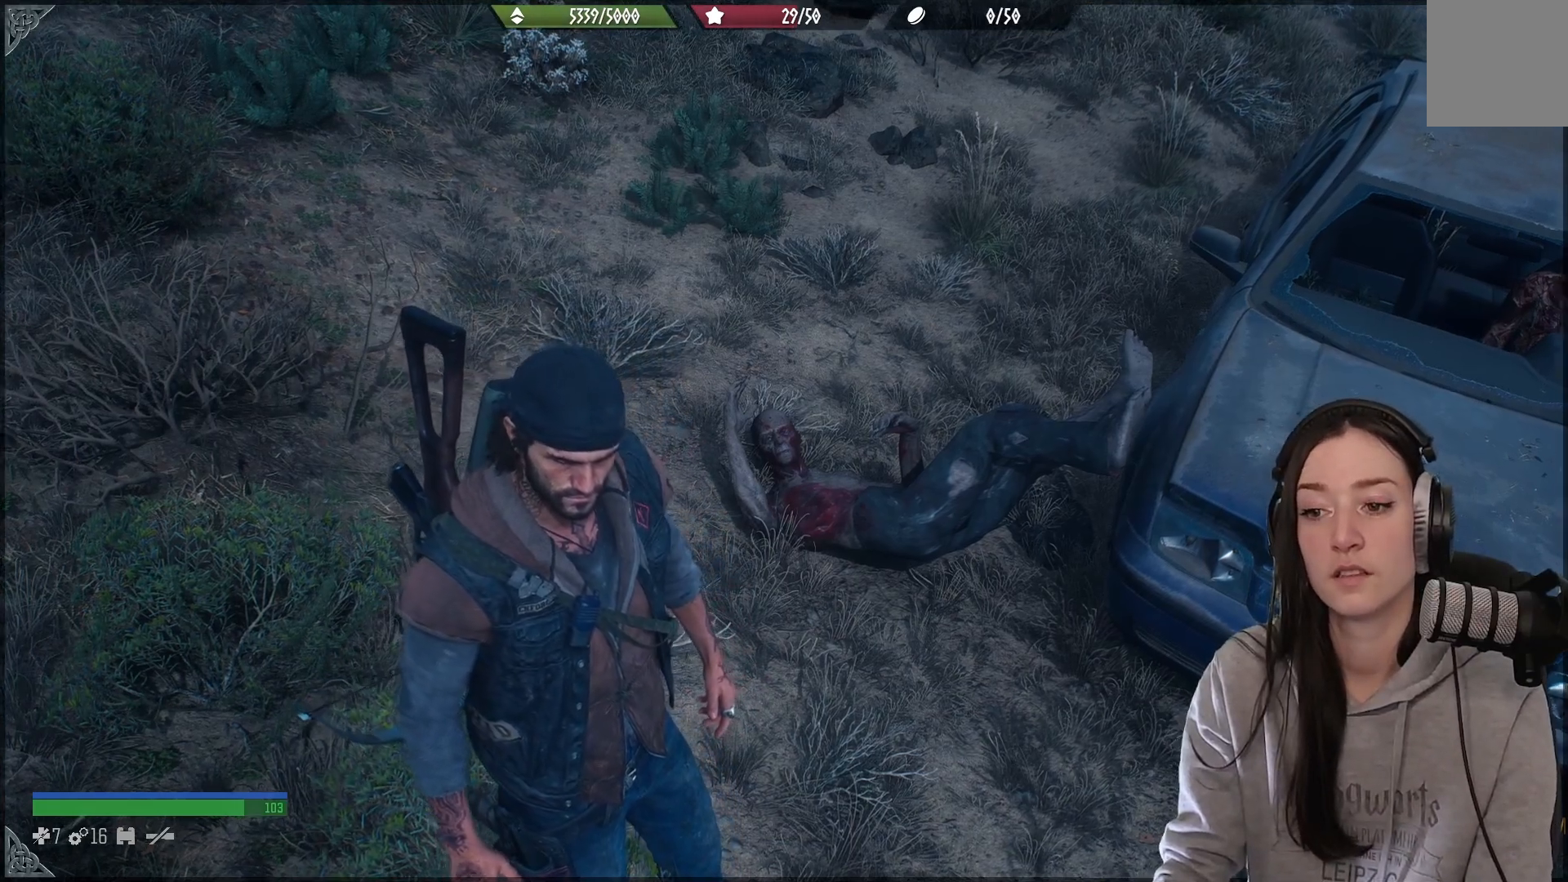
{"buttons": [], "left_stick": "up-right", "right_stick": "center", "events": [[50, "left_stick", "right"], [217, "left_stick", "up-right"], [350, "right_stick", "center"]]}
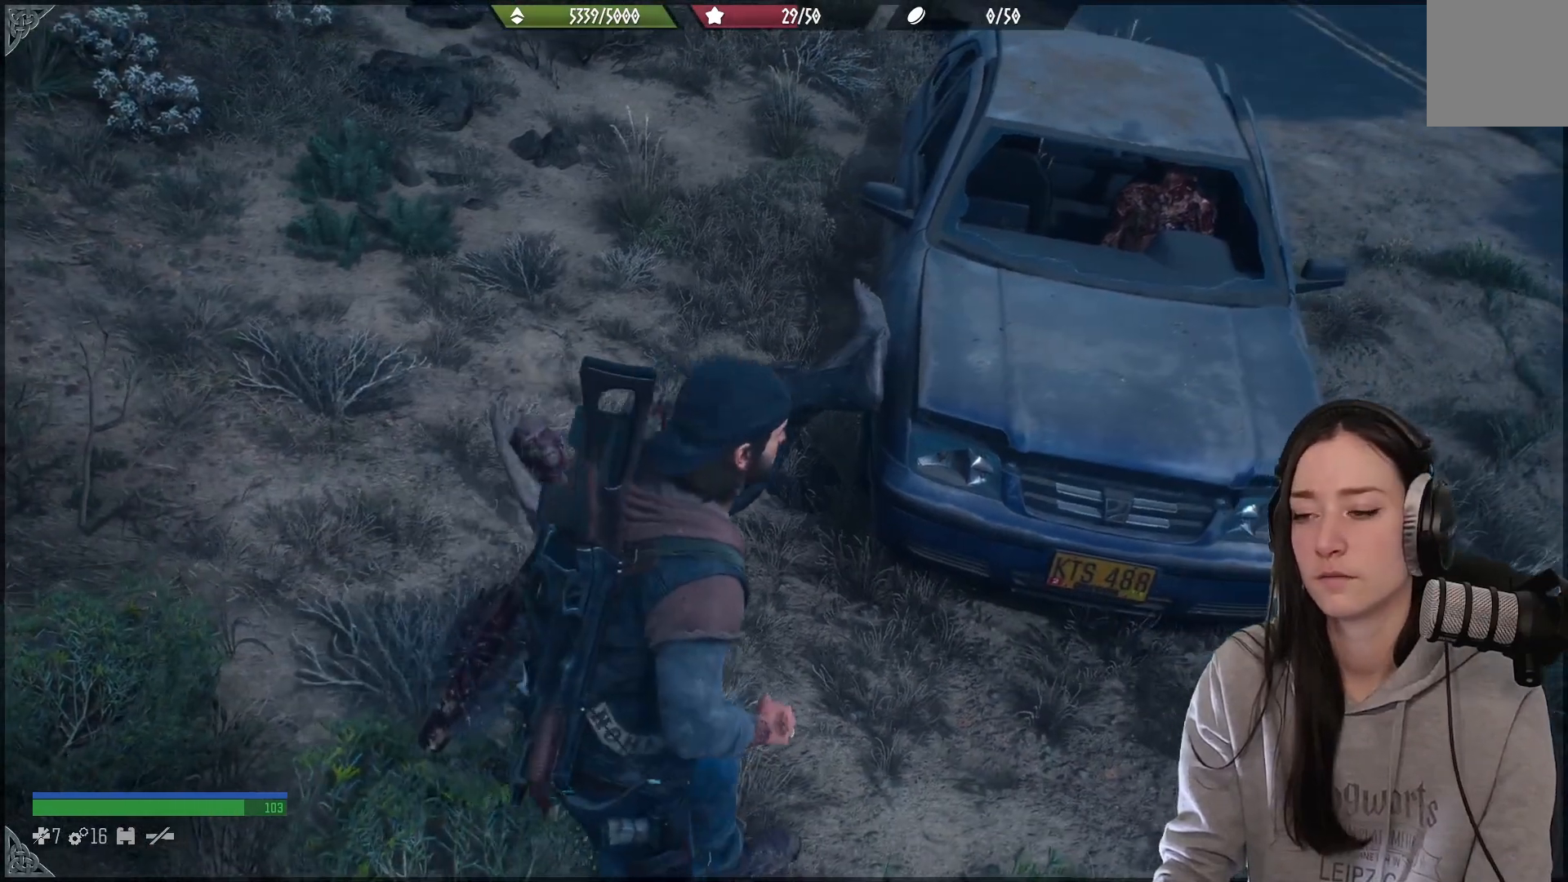
{"buttons": [], "left_stick": "center", "right_stick": "center", "events": [[483, "left_stick", "center"]]}
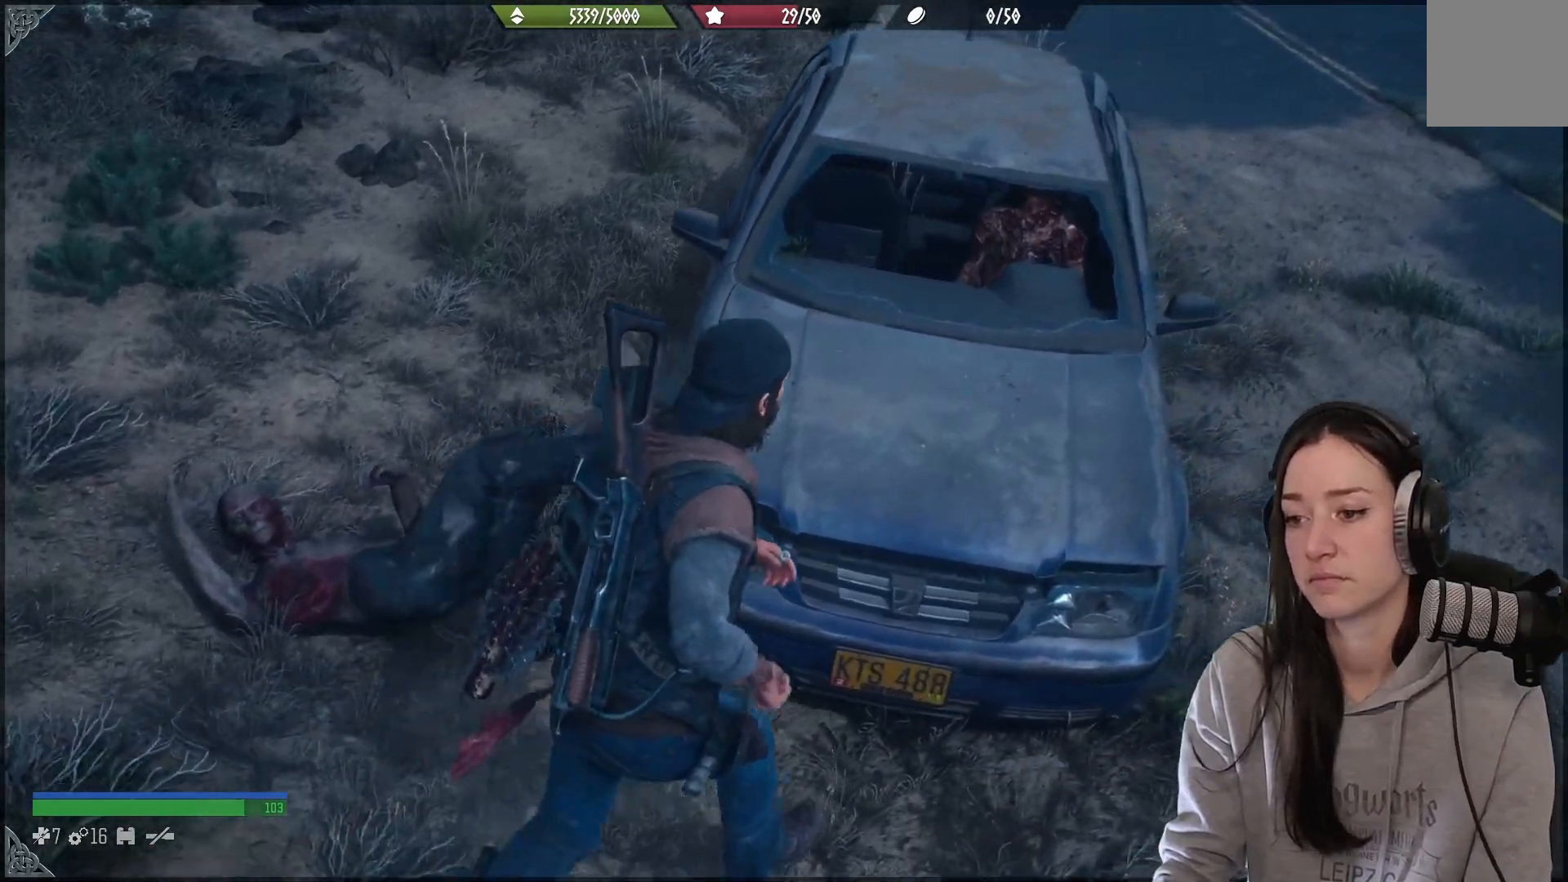
{"buttons": [], "left_stick": "down-right", "right_stick": "right", "events": [[33, "right_stick", "right"], [117, "left_stick", "down-right"]]}
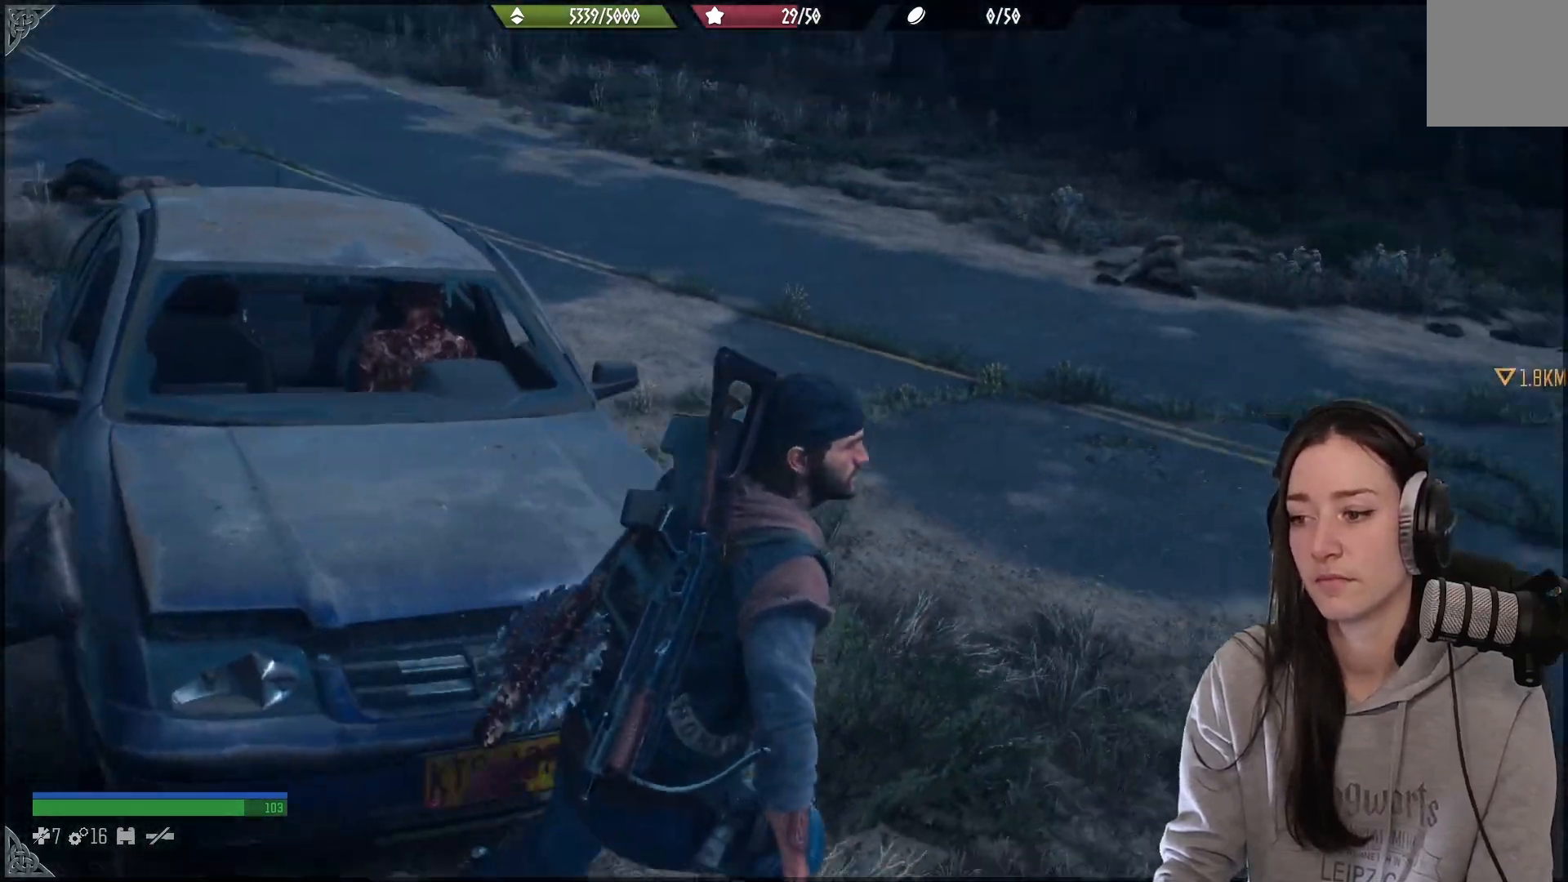
{"buttons": [], "left_stick": "up-right", "right_stick": "right", "events": [[17, "left_stick", "right"], [150, "right_stick", "center"], [200, "X", "down"], [300, "X", "up"], [467, "right_stick", "right"], [500, "left_stick", "up-right"]]}
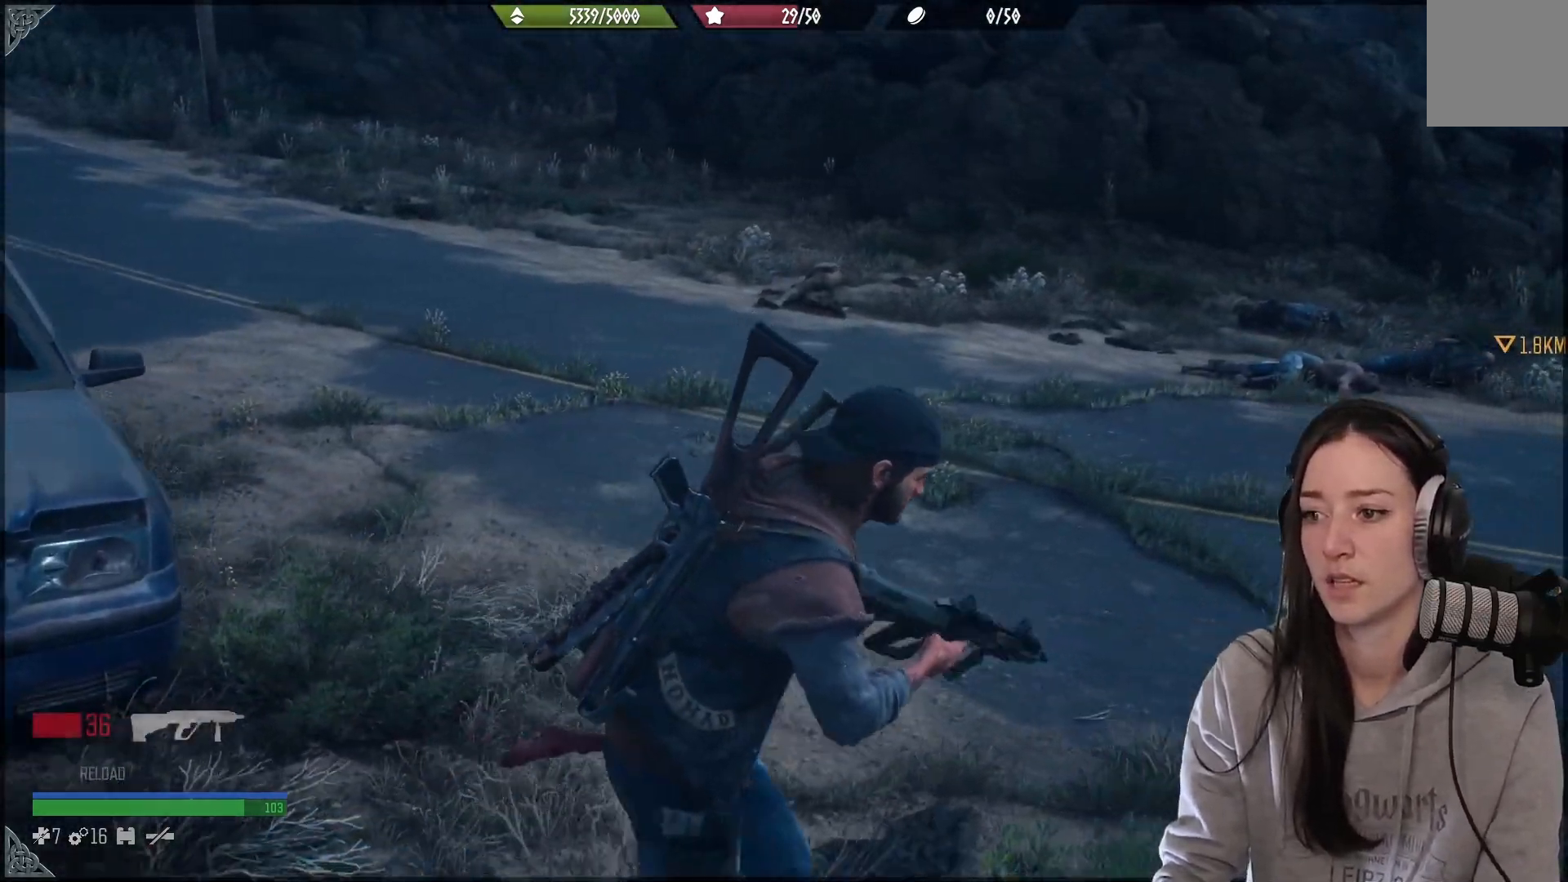
{"buttons": [], "left_stick": "up", "right_stick": "right", "events": [[200, "left_stick", "up"]]}
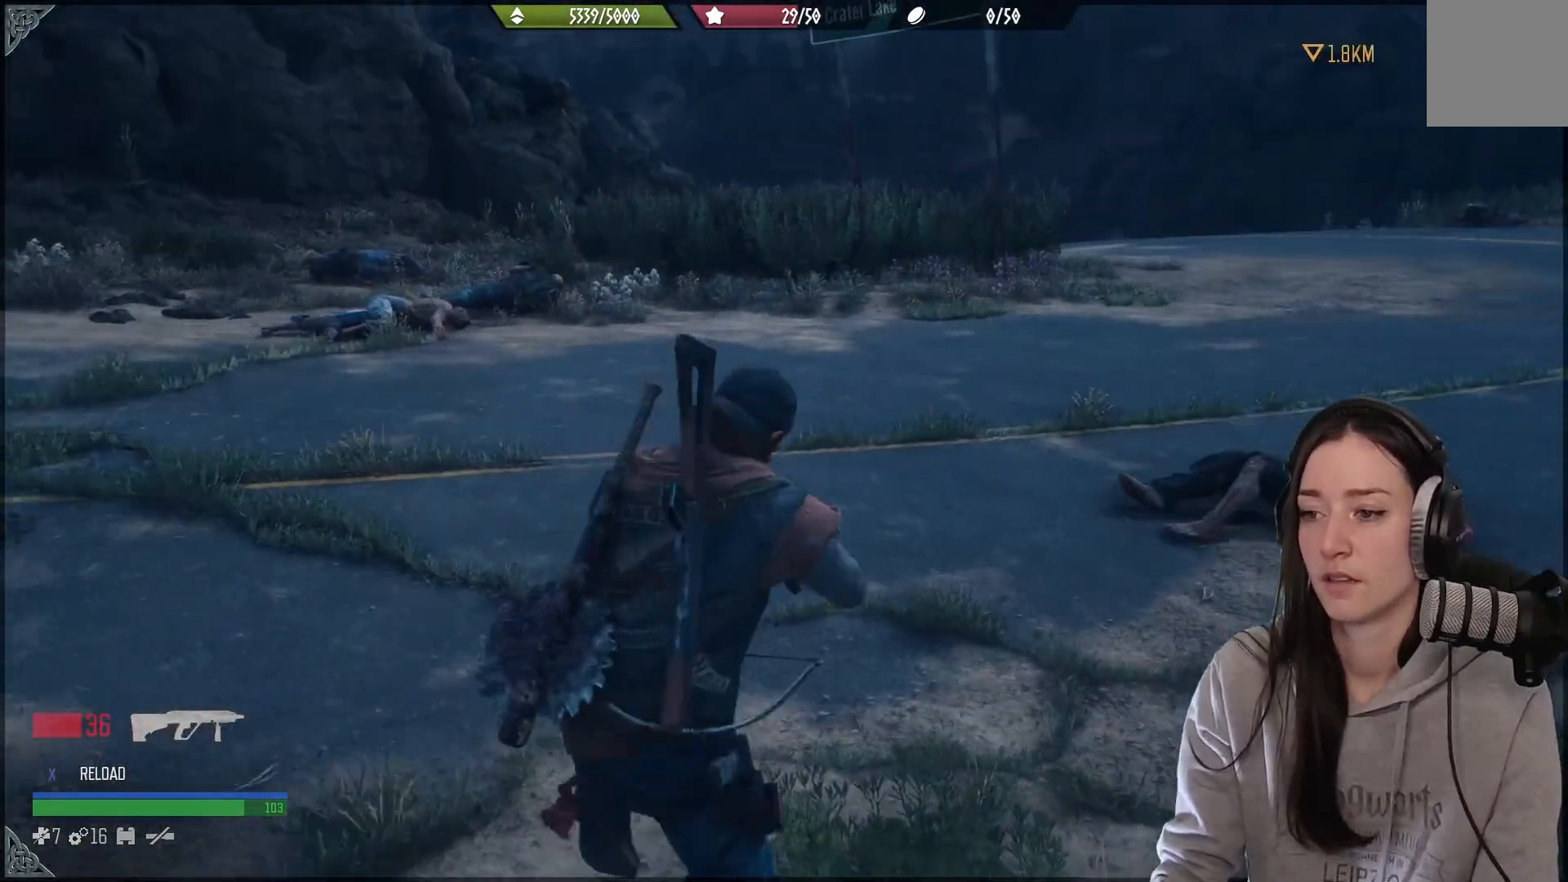
{"buttons": [], "left_stick": "up", "right_stick": "right", "events": [[50, "right_stick", "center"], [133, "L3", "down"], [250, "L3", "up"], [367, "right_stick", "right"]]}
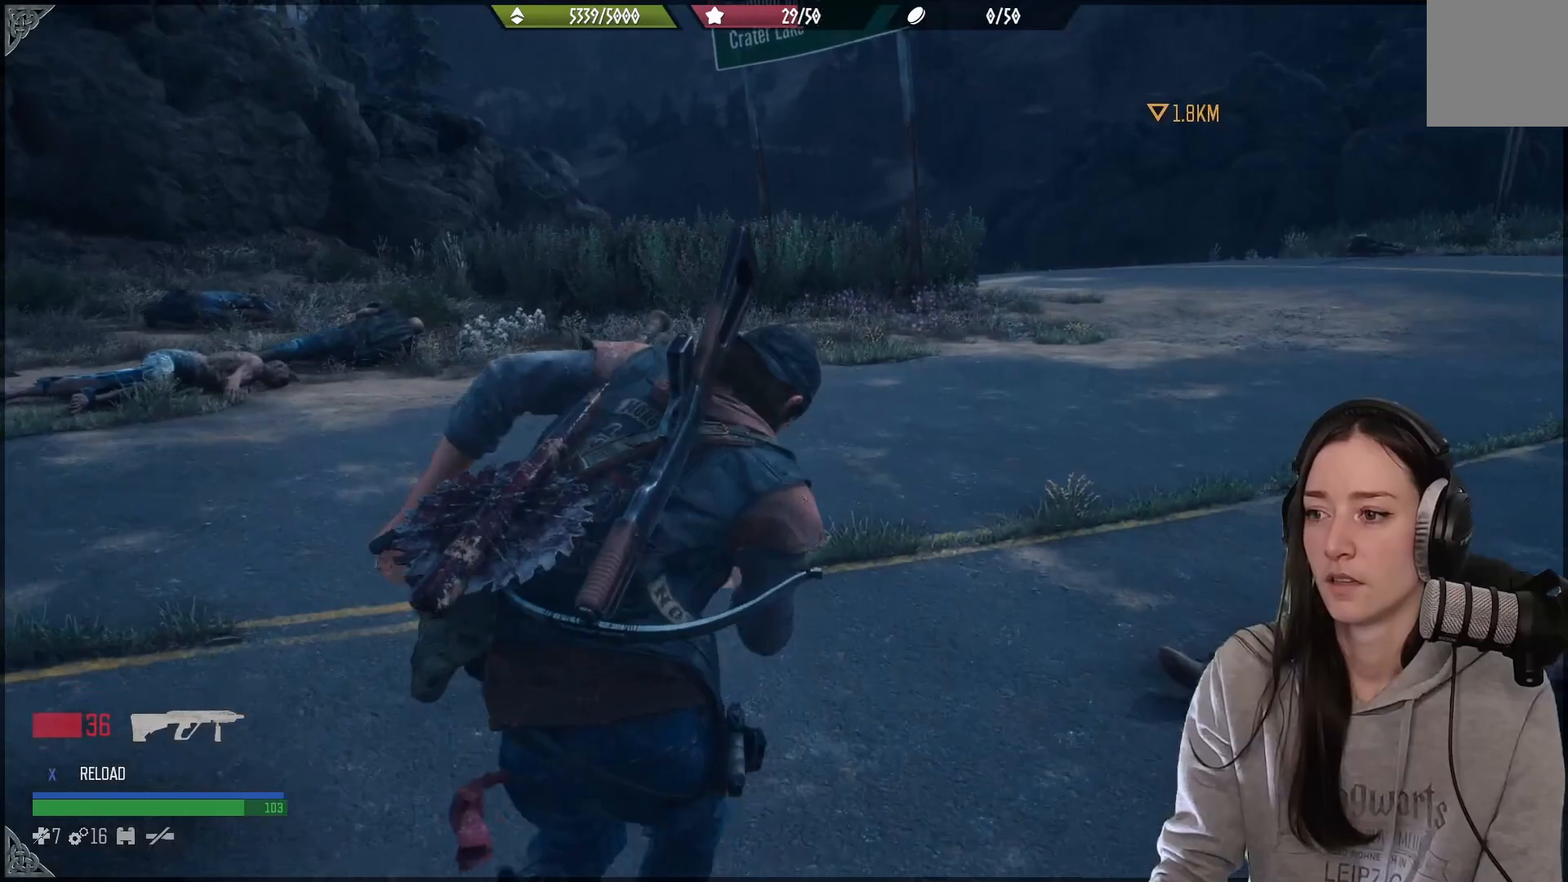
{"buttons": [], "left_stick": "up", "right_stick": "center", "events": [[83, "right_stick", "center"]]}
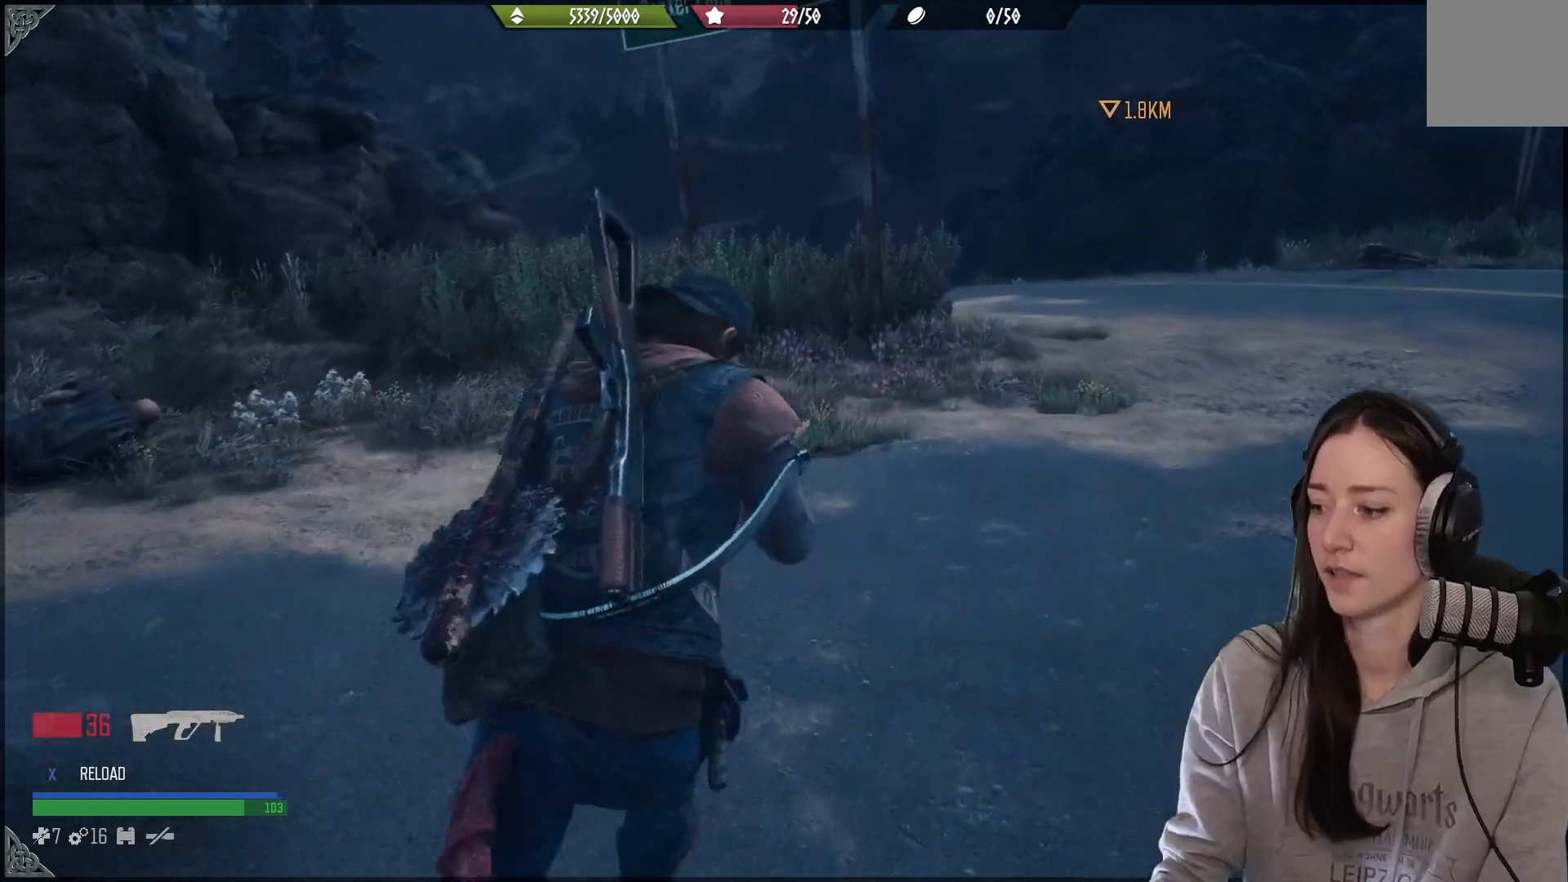
{"buttons": [], "left_stick": "up", "right_stick": "center", "events": []}
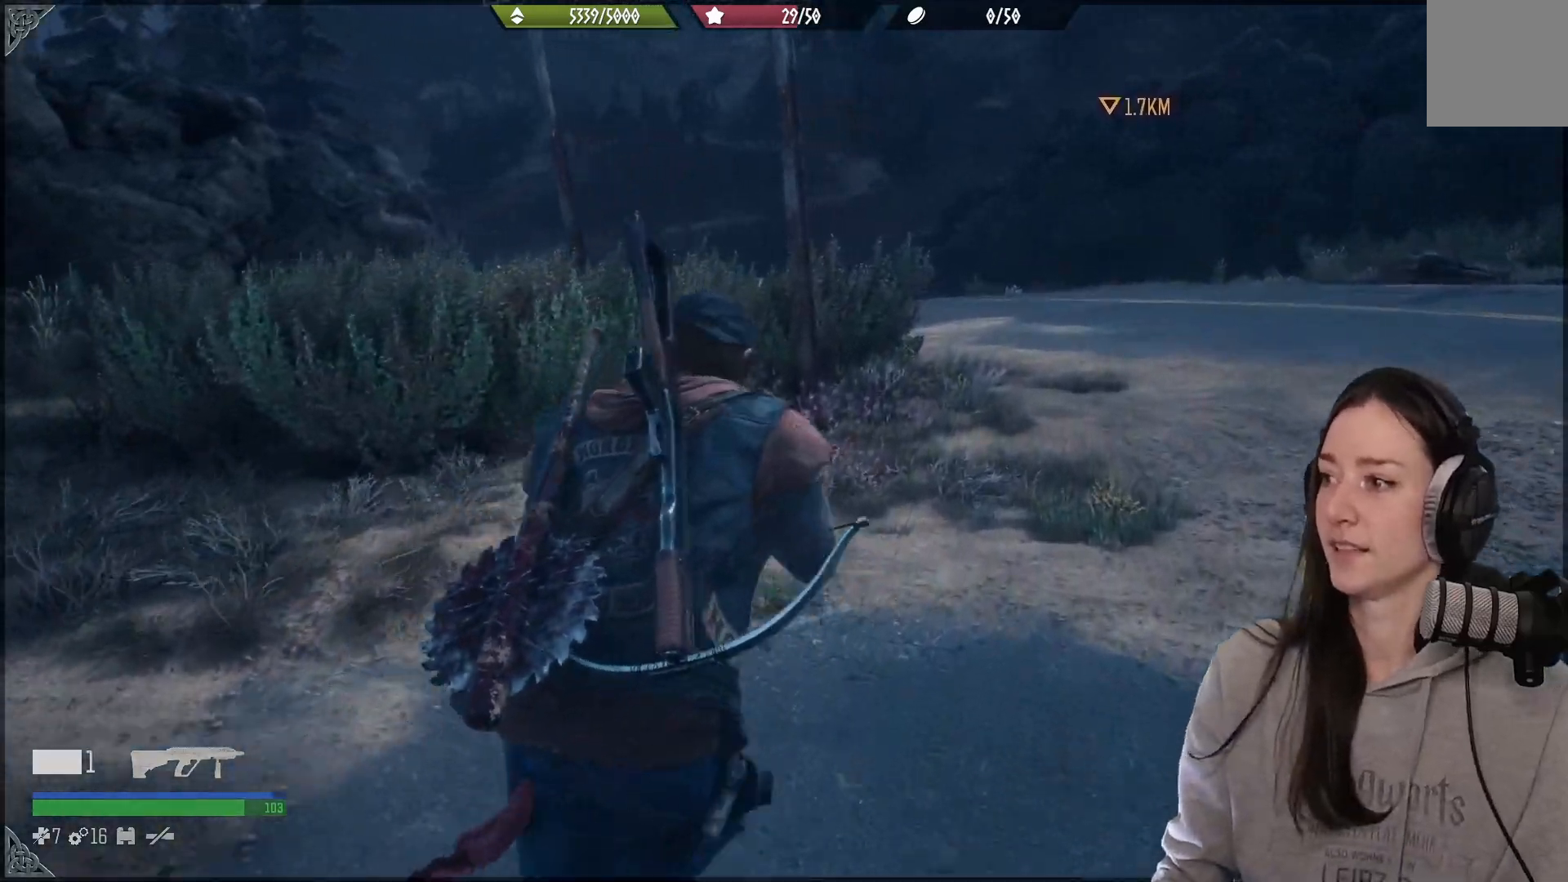
{"buttons": [], "left_stick": "up", "right_stick": "center", "events": []}